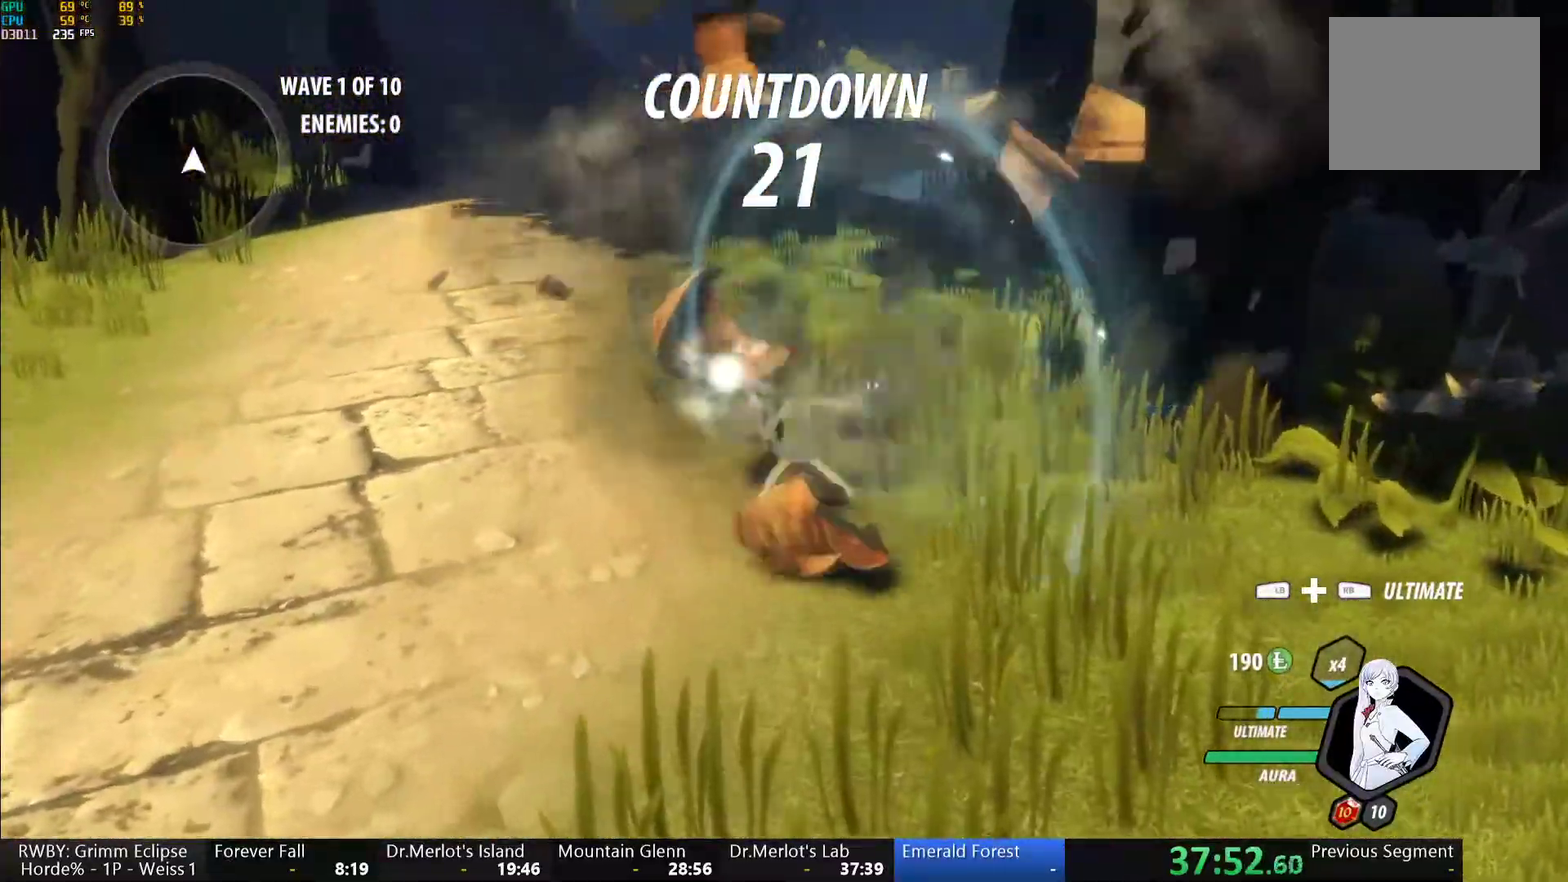
Gameplay with a controller (Xbox layout); each line is a JSON object with the inputs held at the frame after it. "events" lists button and stick changes between this image and that frame as [ms after this image, input, new state], when the widget could be followed in between. This document gives stick clicks only as held states, not as events.
{"buttons": ["A"], "left_stick": "up-right", "right_stick": "center", "events": [[17, "left_stick", "down-right"], [33, "L1", "down"], [50, "A", "up"], [67, "Y", "down"], [100, "B", "down"], [117, "L1", "up"], [167, "Y", "up"], [200, "L2", "down"], [250, "B", "up"], [300, "L2", "up"], [367, "left_stick", "right"], [417, "left_stick", "up-right"], [483, "A", "down"]]}
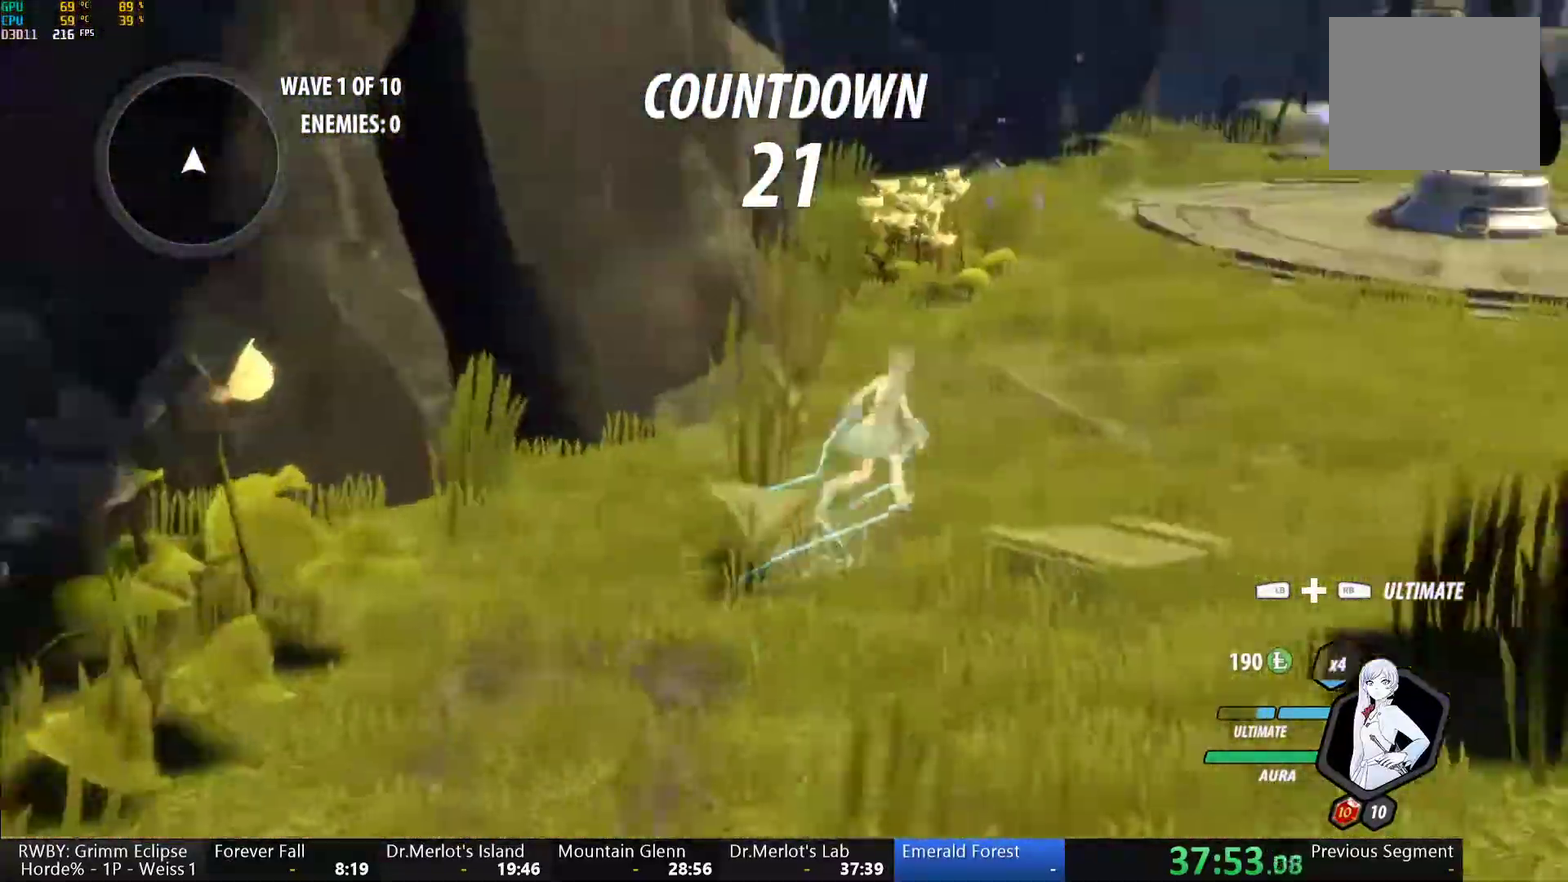
{"buttons": ["B", "L1"], "left_stick": "up-right", "right_stick": "center", "events": [[50, "A", "up"], [50, "L1", "down"], [50, "Y", "down"], [100, "B", "down"], [133, "Y", "up"], [150, "L1", "up"], [167, "B", "up"], [217, "A", "down"], [233, "L1", "down"], [267, "A", "up"], [267, "Y", "down"], [300, "B", "down"], [333, "Y", "up"], [350, "L1", "up"], [383, "B", "up"], [400, "A", "down"], [417, "L1", "down"], [450, "A", "up"], [450, "Y", "down"], [500, "B", "down"], [500, "Y", "up"]]}
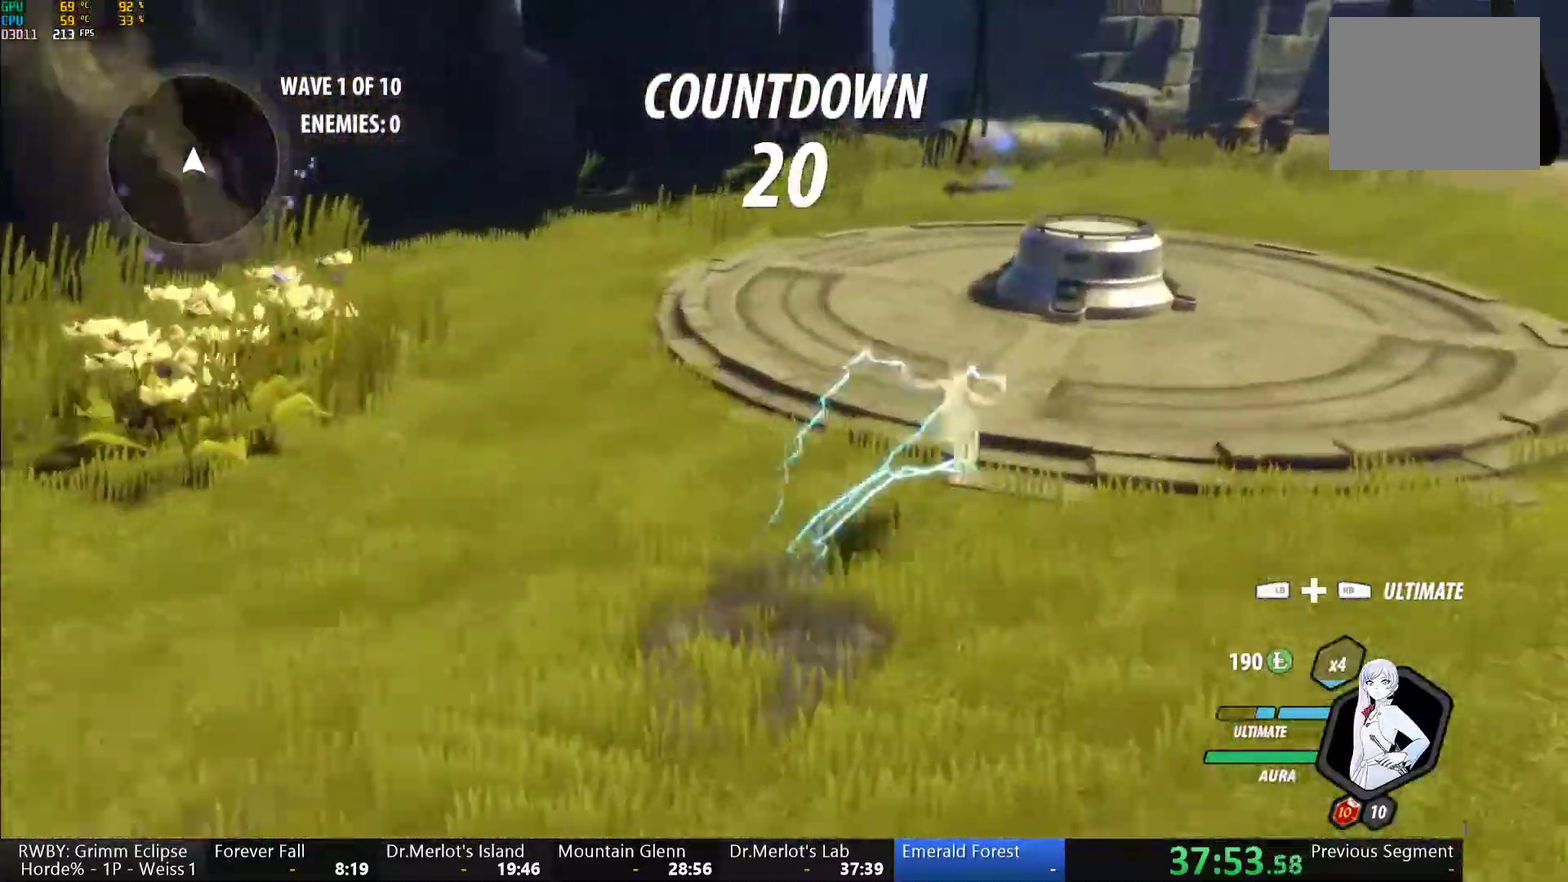
{"buttons": ["B", "Y", "L1"], "left_stick": "up-right", "right_stick": "center", "events": [[17, "L1", "up"], [50, "B", "up"], [67, "A", "down"], [83, "L1", "down"], [117, "A", "up"], [117, "Y", "down"], [167, "B", "down"], [183, "Y", "up"], [217, "B", "up"], [217, "L1", "up"], [250, "A", "down"], [267, "L1", "down"], [300, "A", "up"], [300, "Y", "down"], [333, "B", "down"], [367, "Y", "up"], [383, "L1", "up"], [400, "B", "up"], [450, "L1", "down"], [483, "Y", "down"], [500, "B", "down"]]}
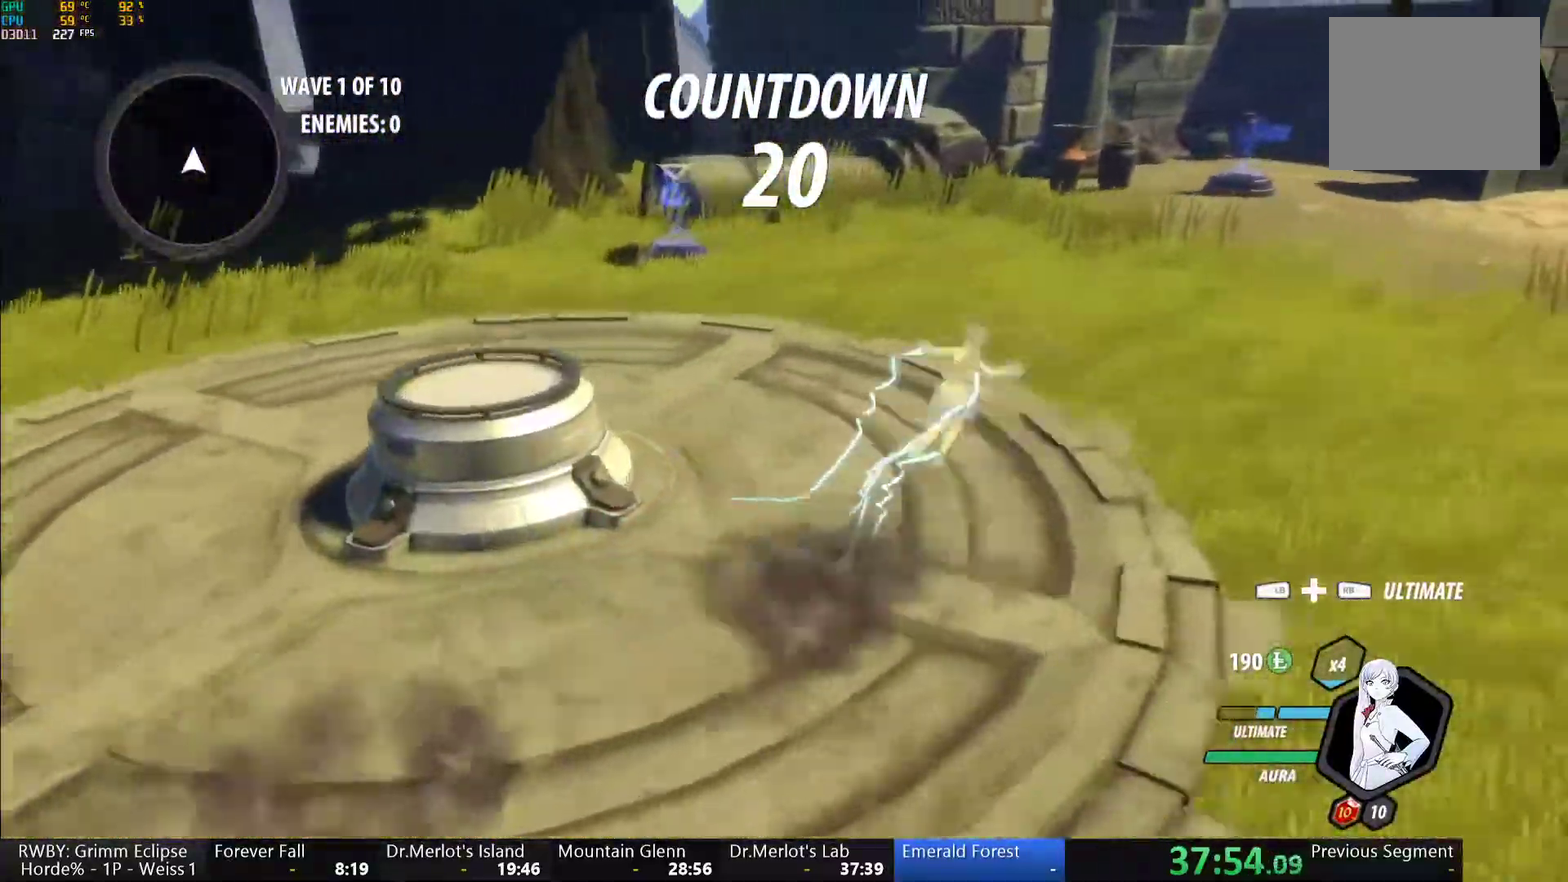
{"buttons": [], "left_stick": "up", "right_stick": "center", "events": [[50, "L1", "up"], [50, "Y", "up"], [83, "B", "up"], [117, "A", "down"], [133, "L1", "down"], [167, "A", "up"], [167, "Y", "down"], [200, "B", "down"], [250, "Y", "up"], [283, "B", "up"], [283, "L1", "up"], [283, "left_stick", "up"], [317, "A", "down"], [350, "L1", "down"], [367, "A", "up"], [367, "Y", "down"], [400, "B", "down"], [433, "Y", "up"], [483, "B", "up"], [483, "L1", "up"]]}
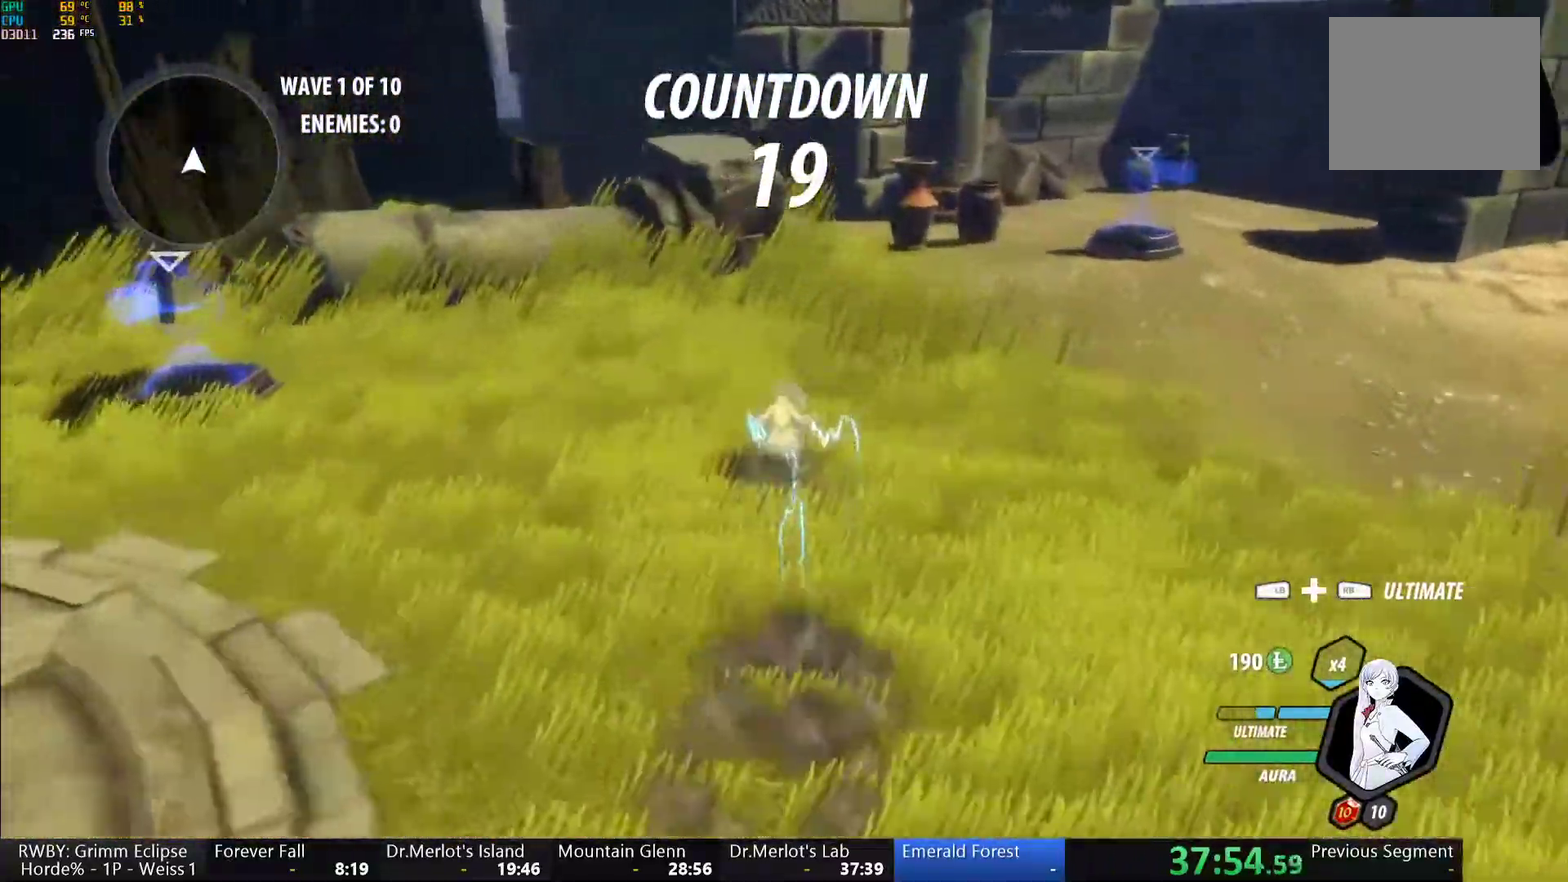
{"buttons": ["B", "Y", "L1"], "left_stick": "up", "right_stick": "center", "events": [[50, "L1", "down"], [50, "Y", "down"], [83, "B", "down"], [133, "Y", "up"], [167, "B", "up"], [167, "L1", "up"], [183, "A", "down"], [200, "left_stick", "up-right"], [250, "A", "up"], [250, "L1", "down"], [267, "Y", "down"], [300, "B", "down"], [350, "Y", "up"], [367, "B", "up"], [383, "A", "down"], [383, "L1", "up"], [417, "left_stick", "up"], [433, "L1", "down"], [450, "A", "up"], [450, "Y", "down"], [483, "B", "down"]]}
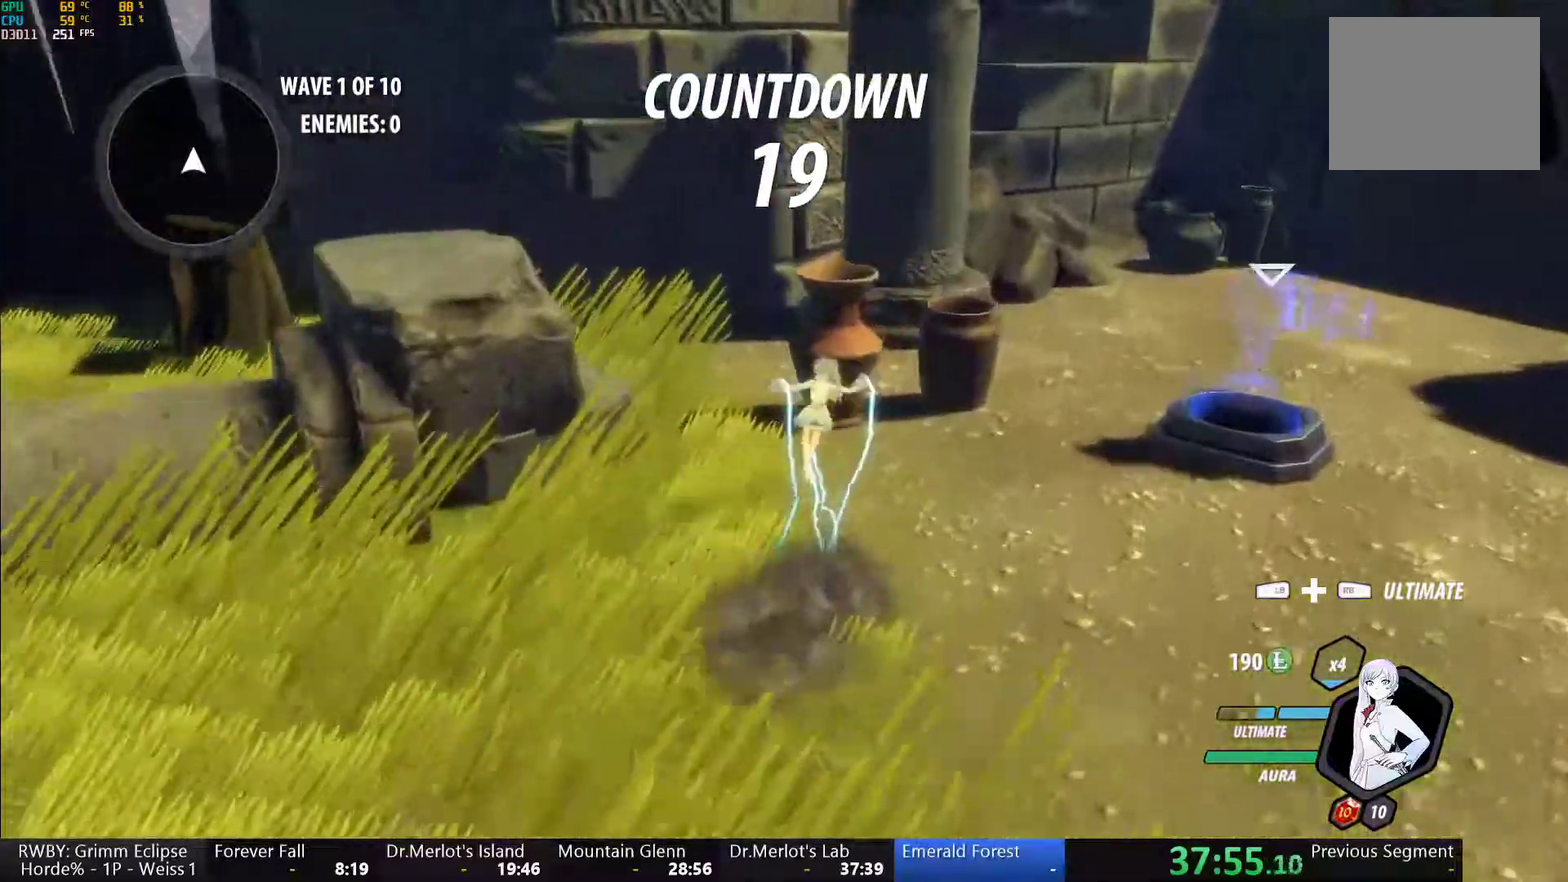
{"buttons": ["Y"], "left_stick": "right", "right_stick": "center", "events": [[50, "L1", "up"], [50, "Y", "up"], [50, "left_stick", "up-left"], [100, "B", "up"], [167, "Y", "down"], [183, "left_stick", "right"]]}
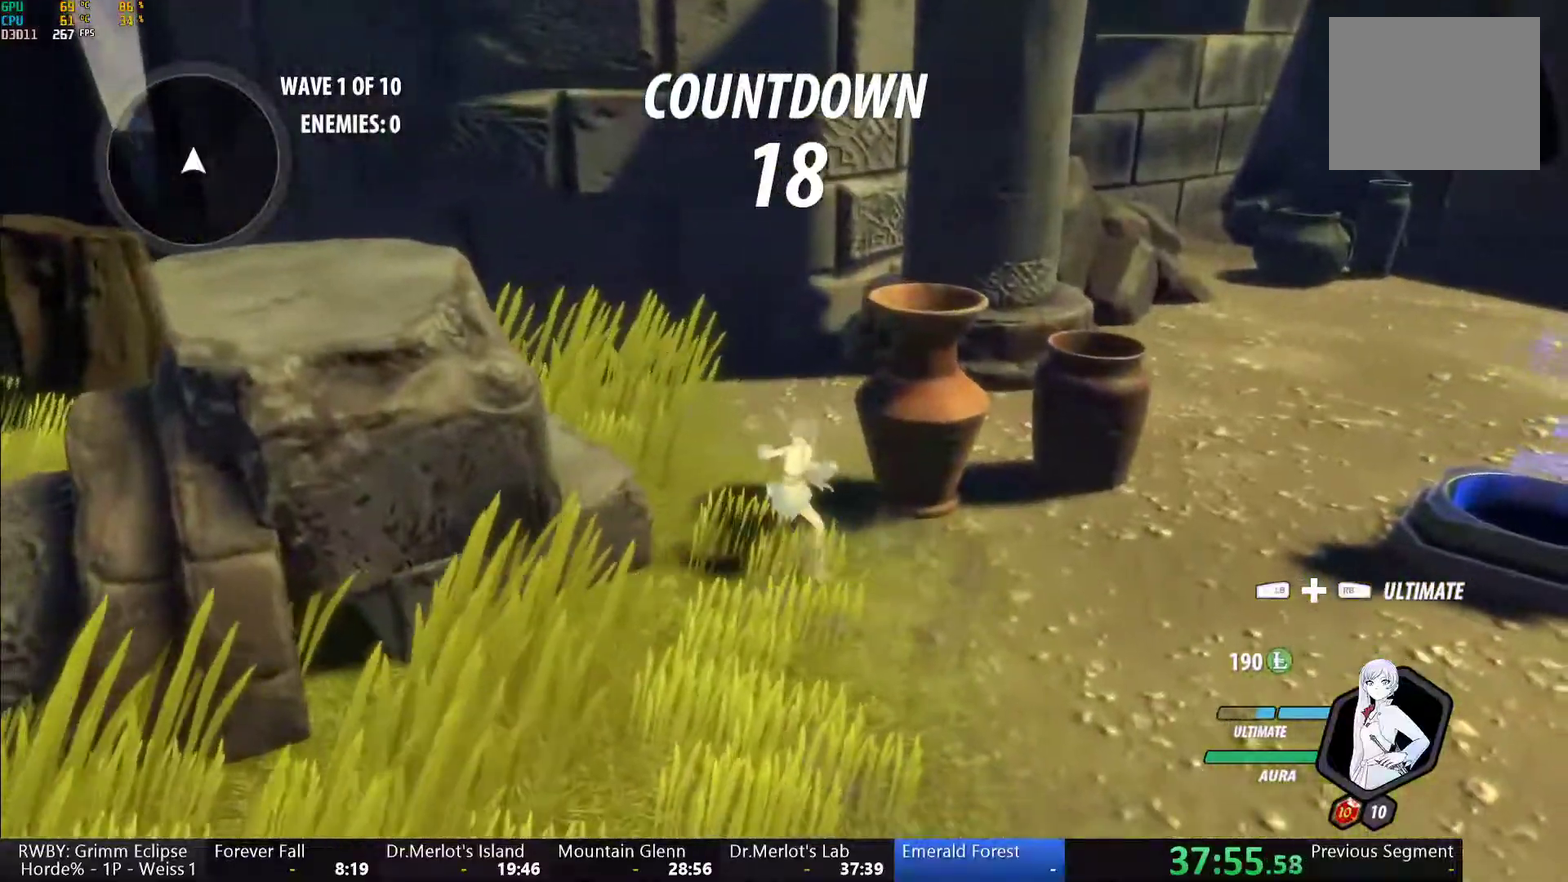
{"buttons": [], "left_stick": "center", "right_stick": "down-right", "events": [[233, "Y", "up"], [283, "left_stick", "center"], [350, "right_stick", "down"], [467, "right_stick", "down-right"]]}
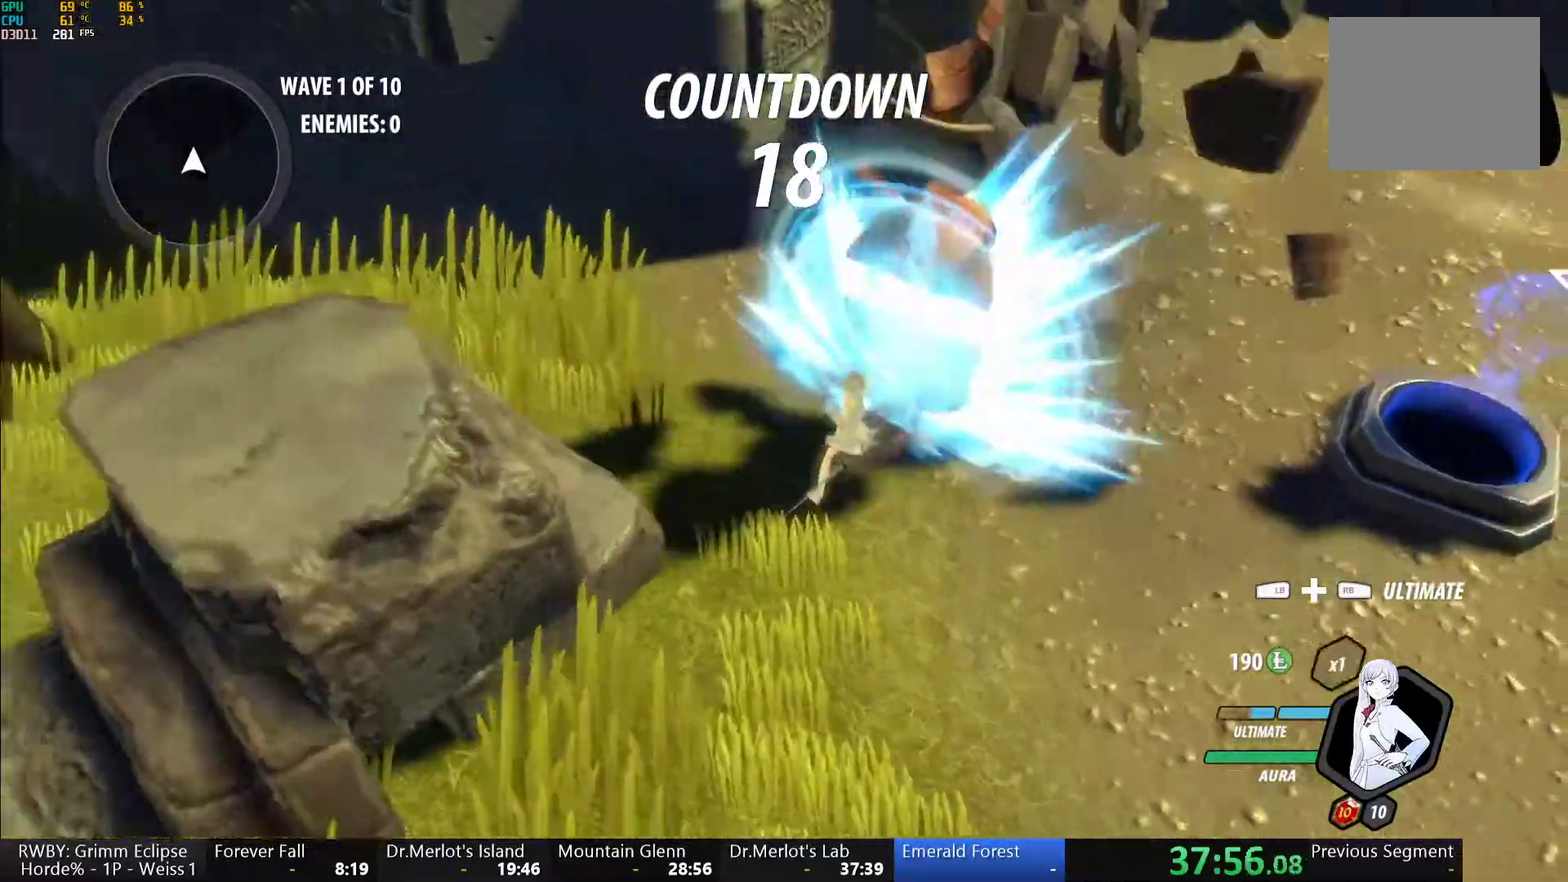
{"buttons": [], "left_stick": "up-right", "right_stick": "center", "events": [[17, "right_stick", "center"], [300, "A", "down"], [300, "left_stick", "up-right"], [350, "L1", "down"], [383, "A", "up"], [383, "Y", "down"], [417, "B", "down"], [433, "Y", "up"], [467, "L1", "up"], [500, "B", "up"]]}
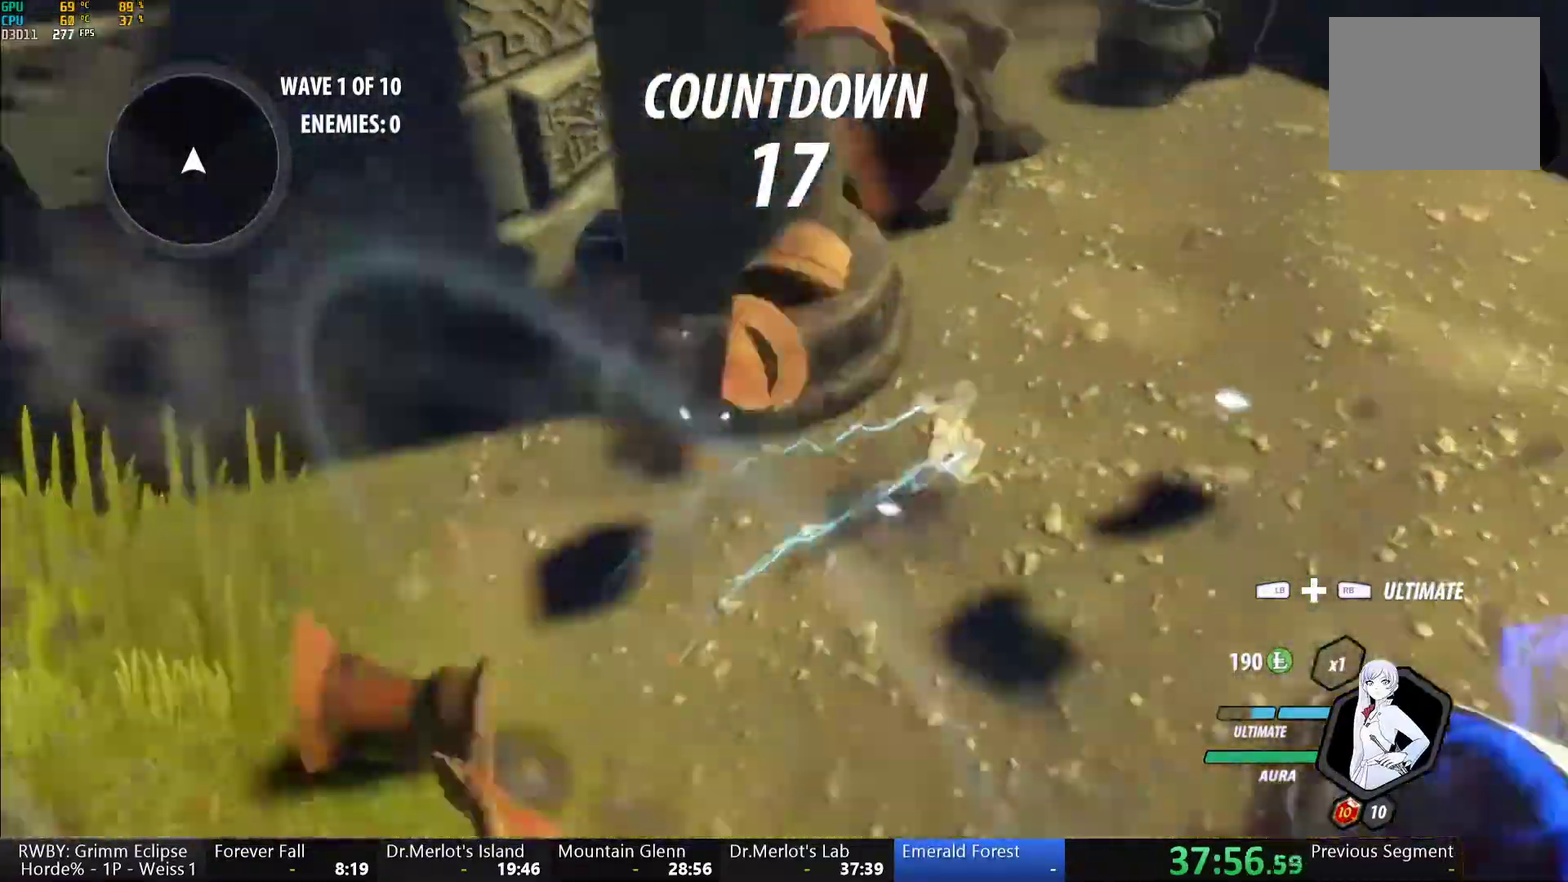
{"buttons": ["Y"], "left_stick": "center", "right_stick": "center", "events": [[67, "L1", "down"], [83, "Y", "down"], [117, "B", "down"], [150, "Y", "up"], [183, "B", "up"], [183, "L1", "up"], [217, "A", "down"], [233, "L1", "down"], [267, "A", "up"], [267, "Y", "down"], [283, "B", "down"], [300, "left_stick", "up"], [350, "Y", "up"], [367, "L1", "up"], [367, "left_stick", "up-right"], [400, "B", "up"], [500, "Y", "down"], [500, "left_stick", "center"]]}
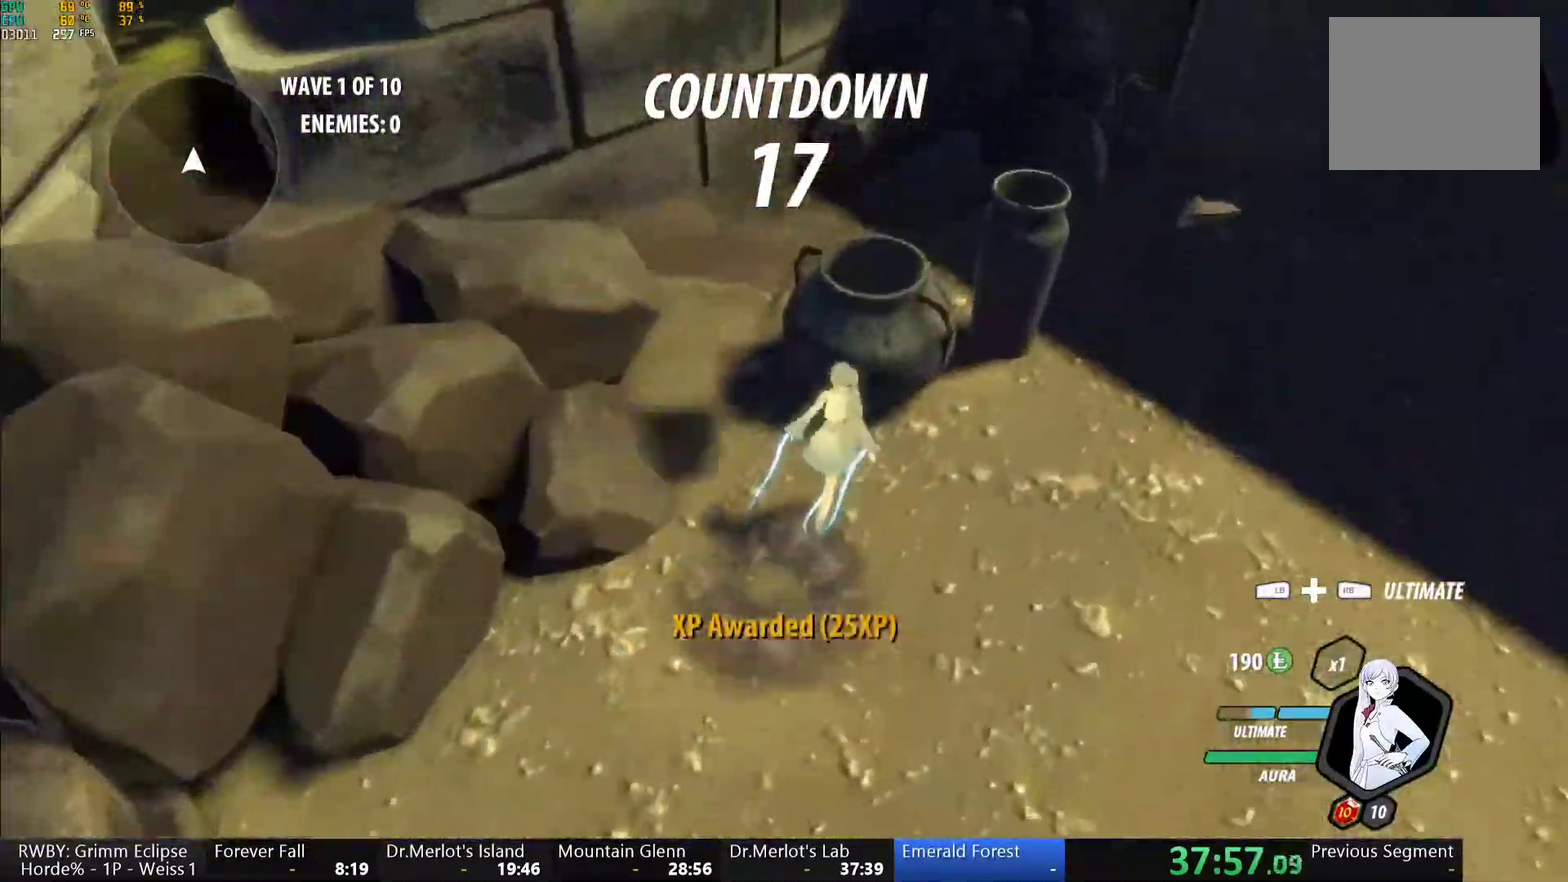
{"buttons": ["Y"], "left_stick": "center", "right_stick": "center", "events": []}
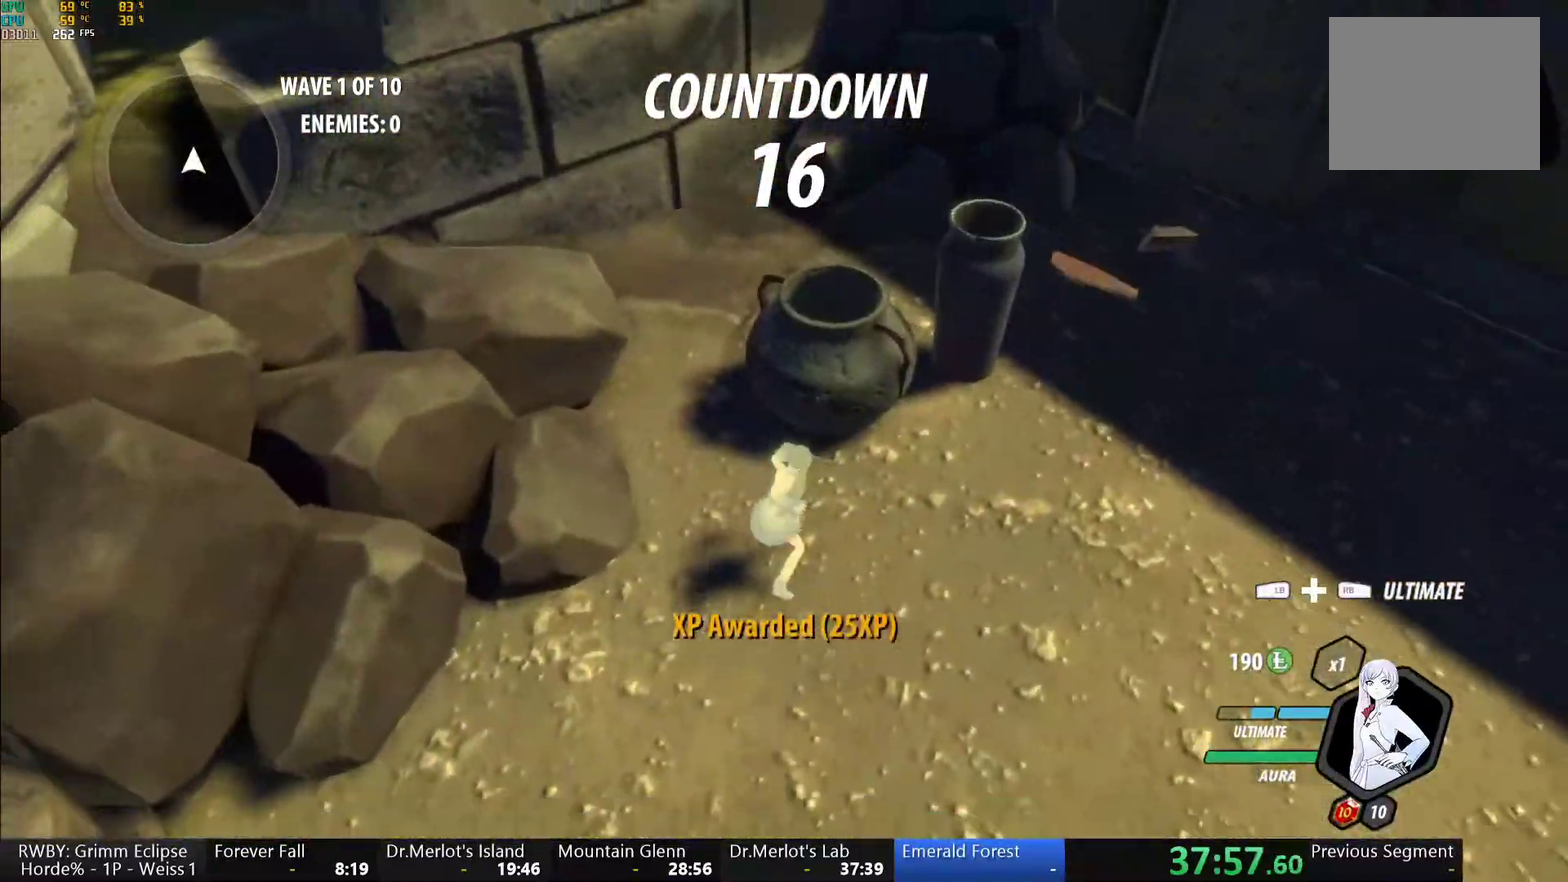
{"buttons": [], "left_stick": "center", "right_stick": "center", "events": [[67, "Y", "up"], [183, "right_stick", "left"], [283, "right_stick", "center"]]}
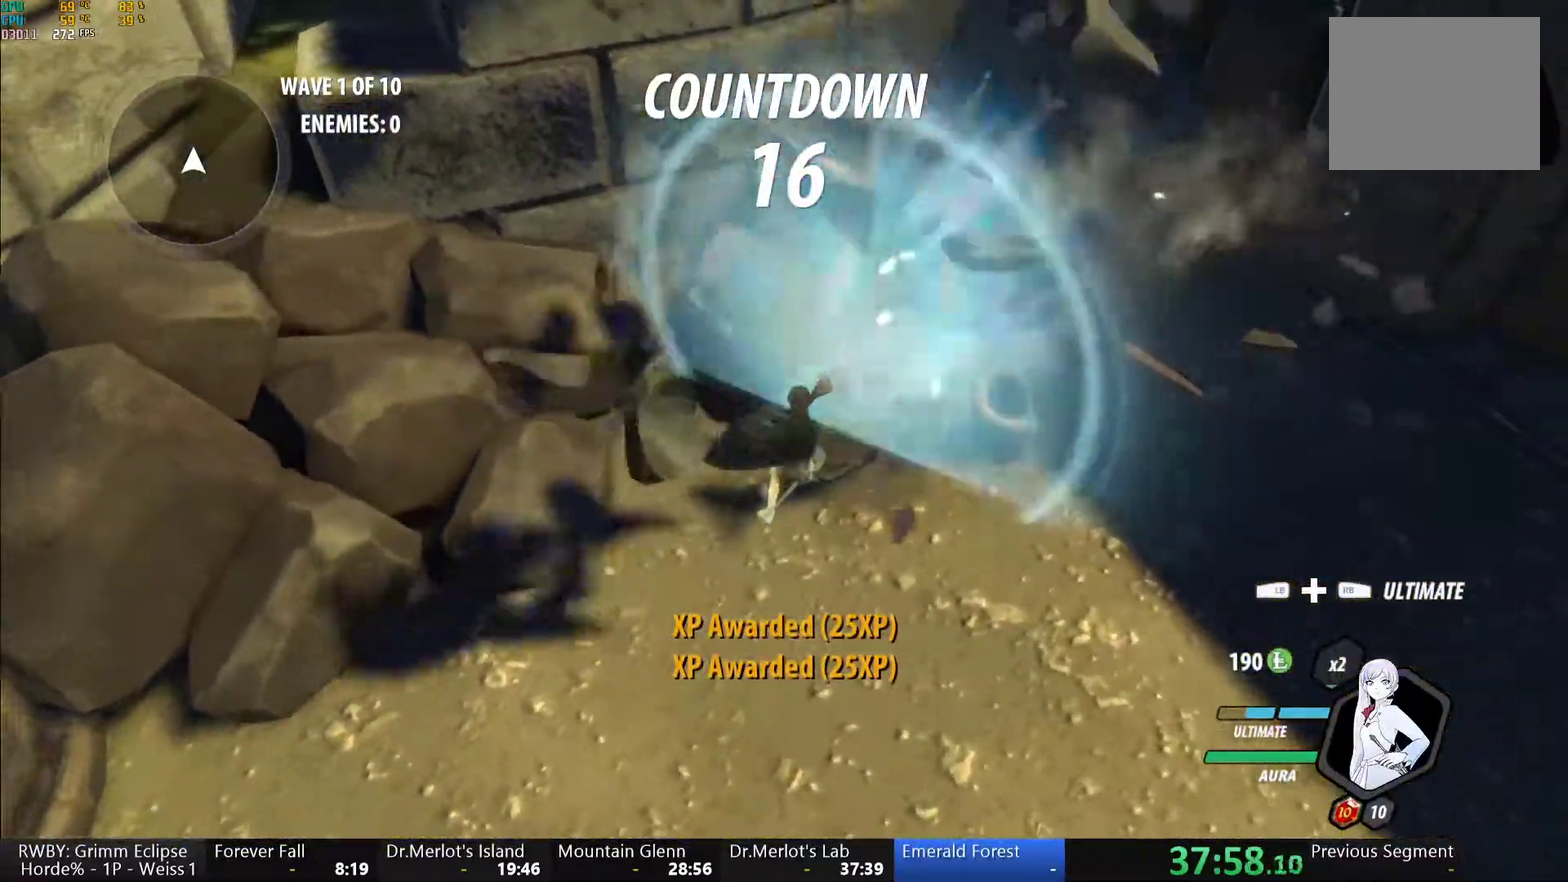
{"buttons": ["B", "Y", "L1"], "left_stick": "down", "right_stick": "center", "events": [[183, "left_stick", "down"], [217, "A", "down"], [267, "A", "up"], [267, "L1", "down"], [317, "B", "down"], [367, "L1", "up"], [383, "B", "up"], [450, "L1", "down"], [483, "Y", "down"], [500, "B", "down"]]}
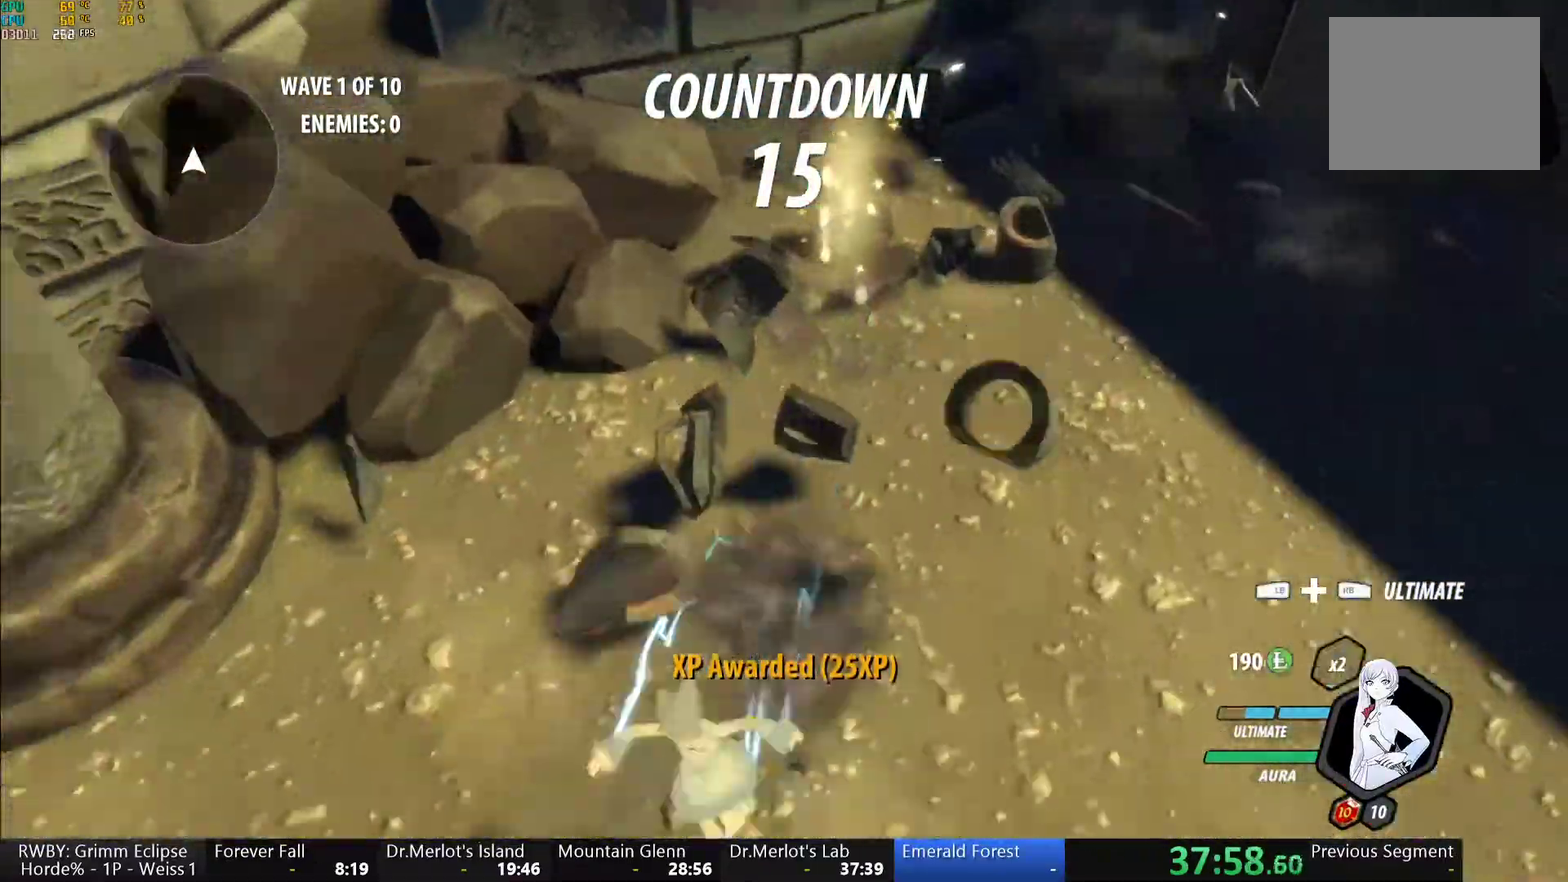
{"buttons": ["Y", "L1"], "left_stick": "down", "right_stick": "center", "events": [[33, "Y", "up"], [67, "B", "up"], [67, "L1", "up"], [117, "L1", "down"], [150, "Y", "down"], [183, "B", "down"], [217, "Y", "up"], [233, "L1", "up"], [250, "B", "up"], [283, "L1", "down"], [333, "Y", "down"], [350, "B", "down"], [400, "Y", "up"], [417, "B", "up"], [417, "L1", "up"], [467, "L1", "down"], [500, "Y", "down"]]}
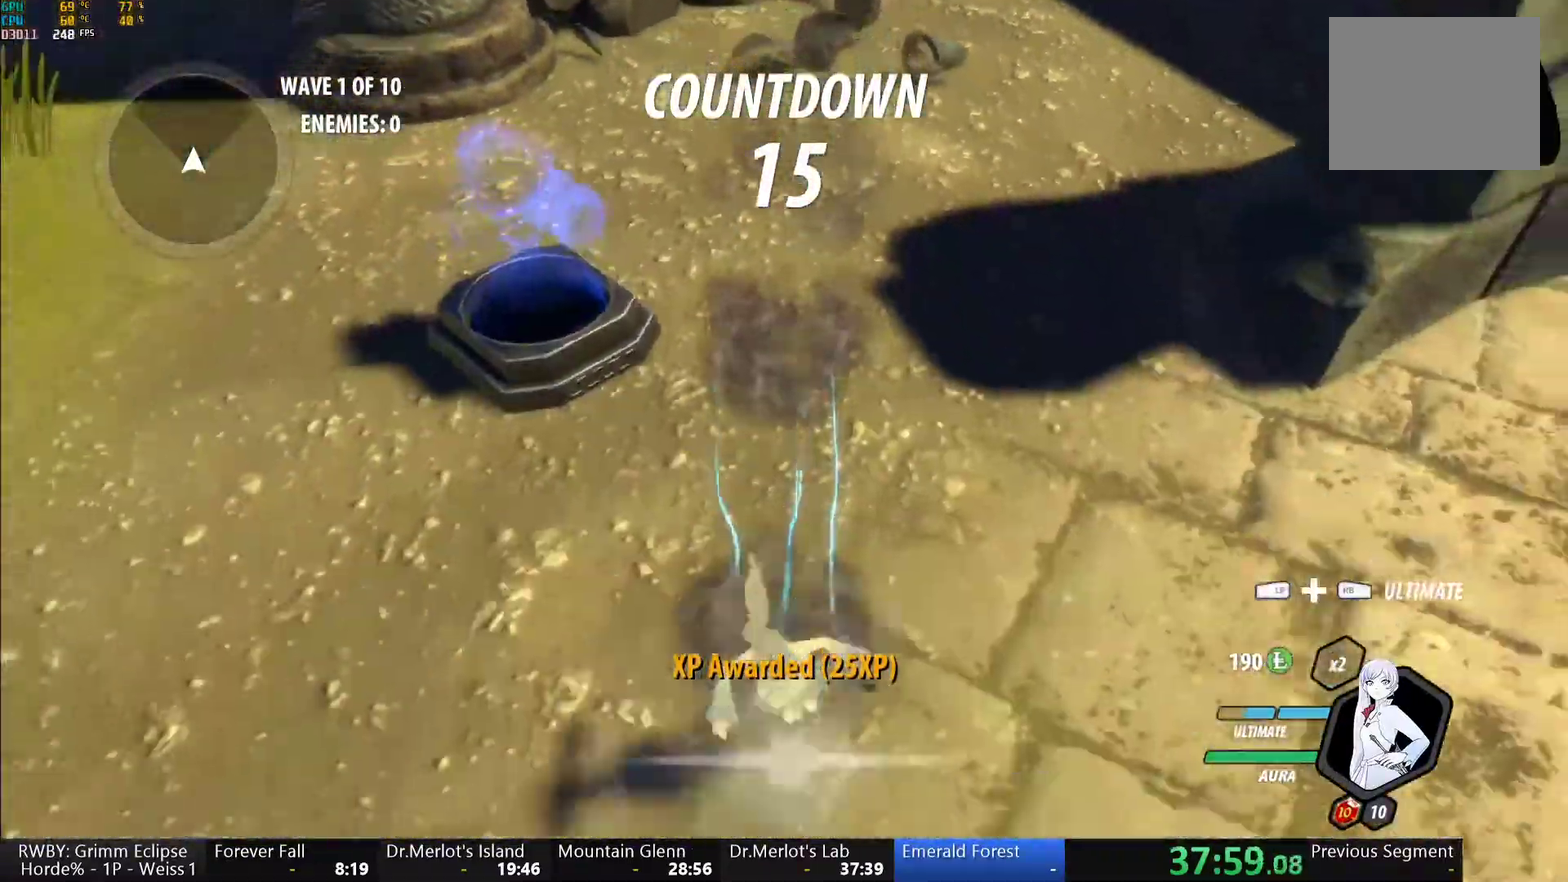
{"buttons": ["Y", "L1"], "left_stick": "down", "right_stick": "center", "events": [[33, "B", "down"], [50, "Y", "up"], [83, "L1", "up"], [100, "A", "down"], [100, "B", "up"], [133, "L1", "down"], [150, "A", "up"], [150, "Y", "down"], [200, "B", "down"], [233, "Y", "up"], [250, "B", "up"], [250, "L1", "up"], [300, "L1", "down"], [317, "Y", "down"], [367, "B", "down"], [383, "Y", "up"], [417, "B", "up"], [417, "L1", "up"], [433, "A", "down"], [483, "L1", "down"], [500, "A", "up"], [500, "Y", "down"]]}
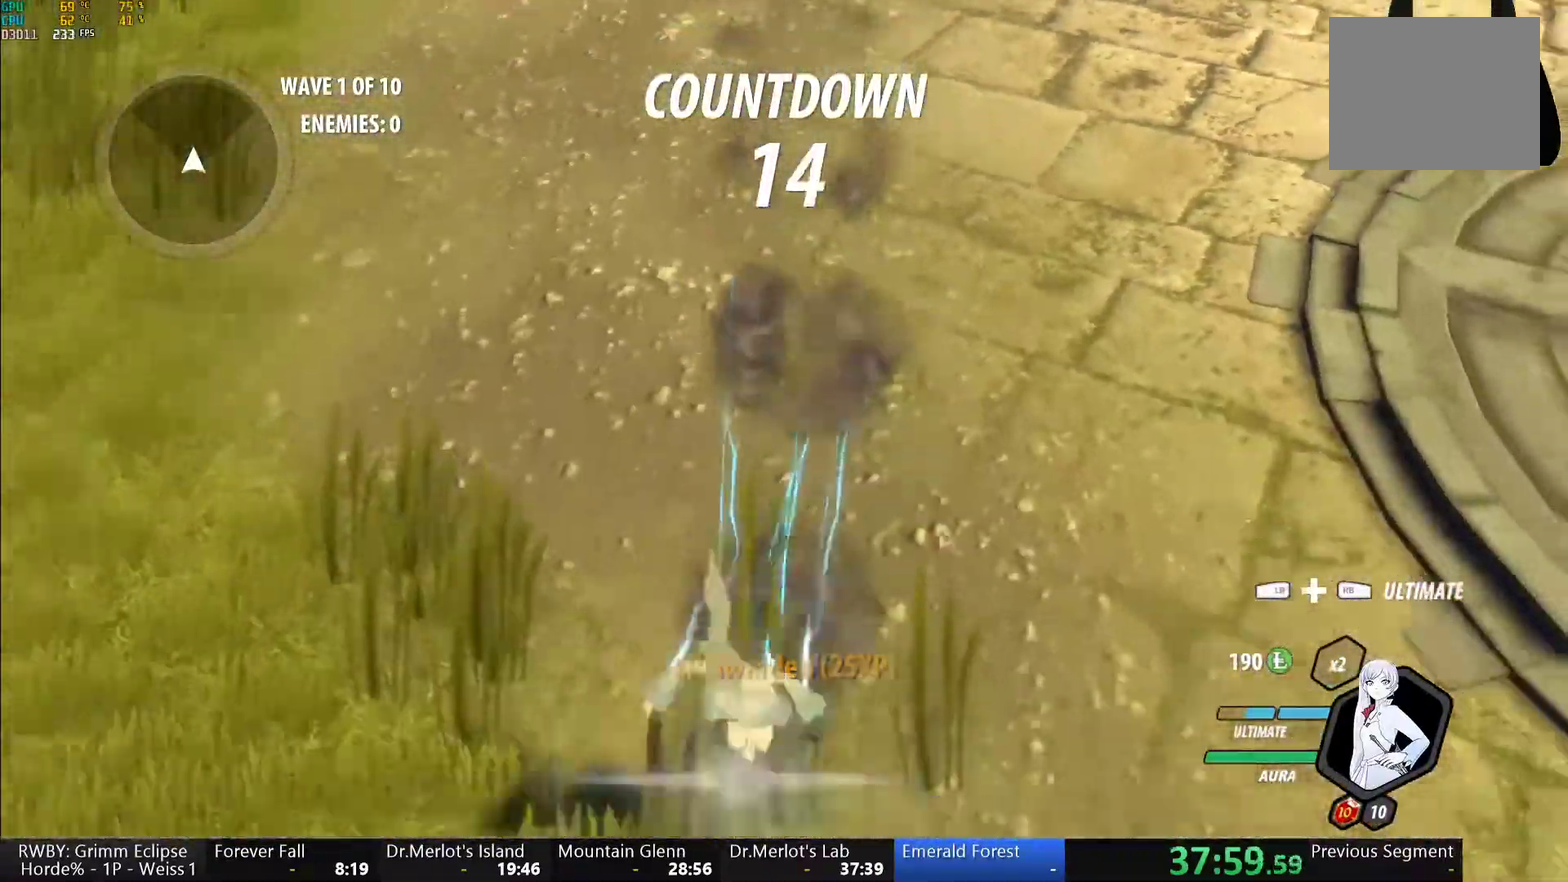
{"buttons": ["L1"], "left_stick": "down", "right_stick": "center", "events": [[33, "B", "down"], [67, "Y", "up"], [100, "B", "up"], [100, "L1", "up"], [150, "L1", "down"], [167, "Y", "down"], [200, "B", "down"], [233, "Y", "up"], [250, "L1", "up"], [267, "B", "up"], [300, "L1", "down"], [350, "Y", "down"], [367, "B", "down"], [417, "Y", "up"], [433, "B", "up"], [433, "L1", "up"], [483, "L1", "down"]]}
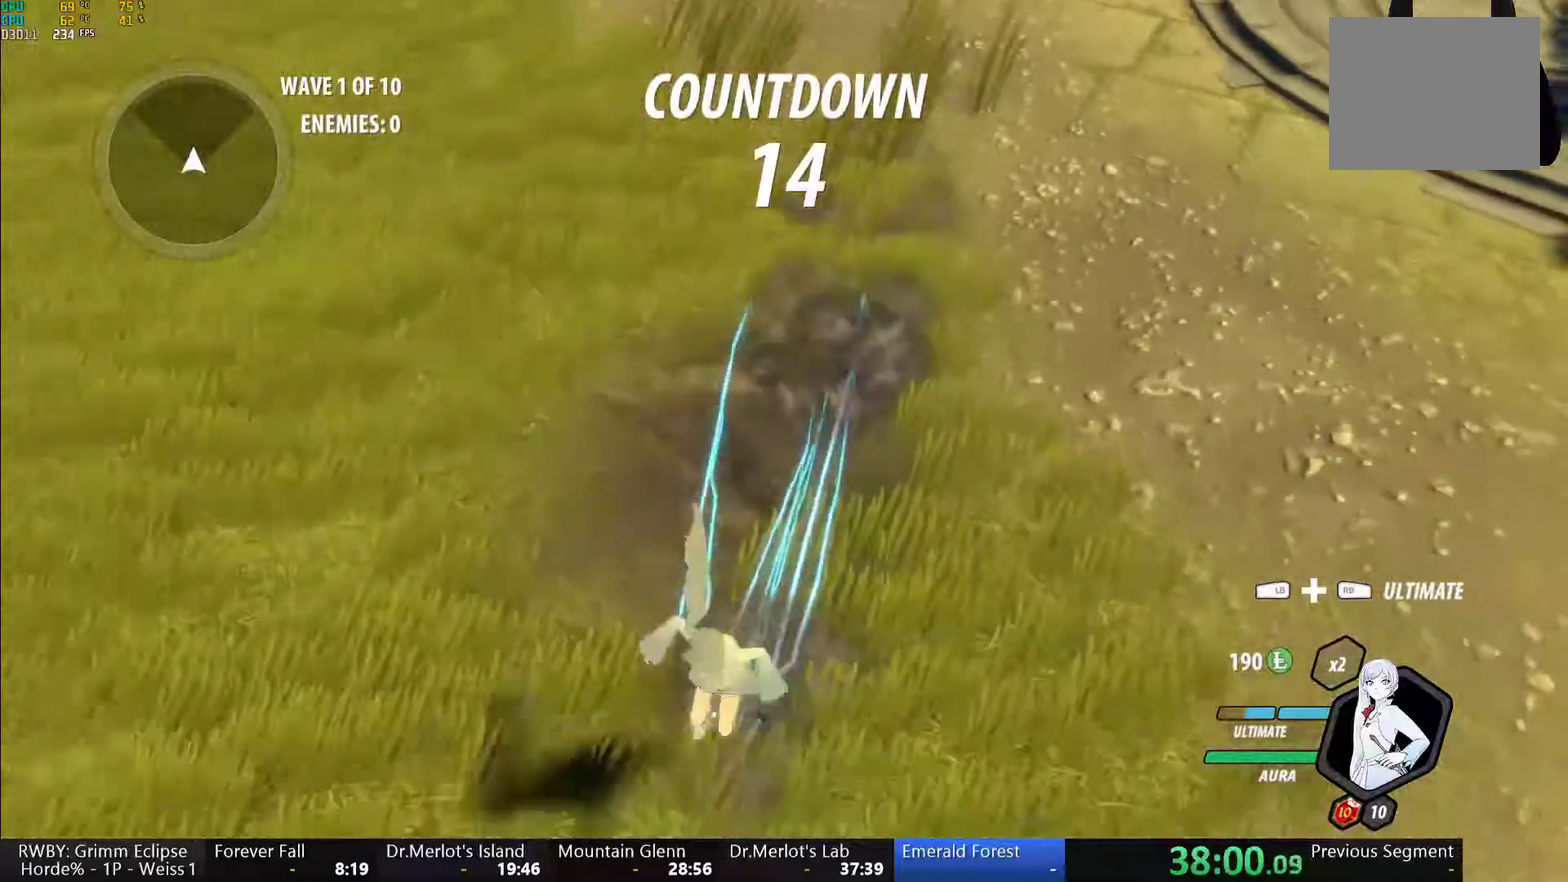
{"buttons": ["B"], "left_stick": "up", "right_stick": "center", "events": [[17, "Y", "down"], [83, "Y", "up"], [117, "A", "down"], [167, "A", "up"], [183, "Y", "down"], [233, "B", "down"], [250, "Y", "up"], [267, "L1", "up"], [300, "B", "up"], [367, "A", "down"], [367, "R2", "down"], [367, "left_stick", "up"], [433, "A", "up"], [483, "B", "down"], [500, "R2", "up"]]}
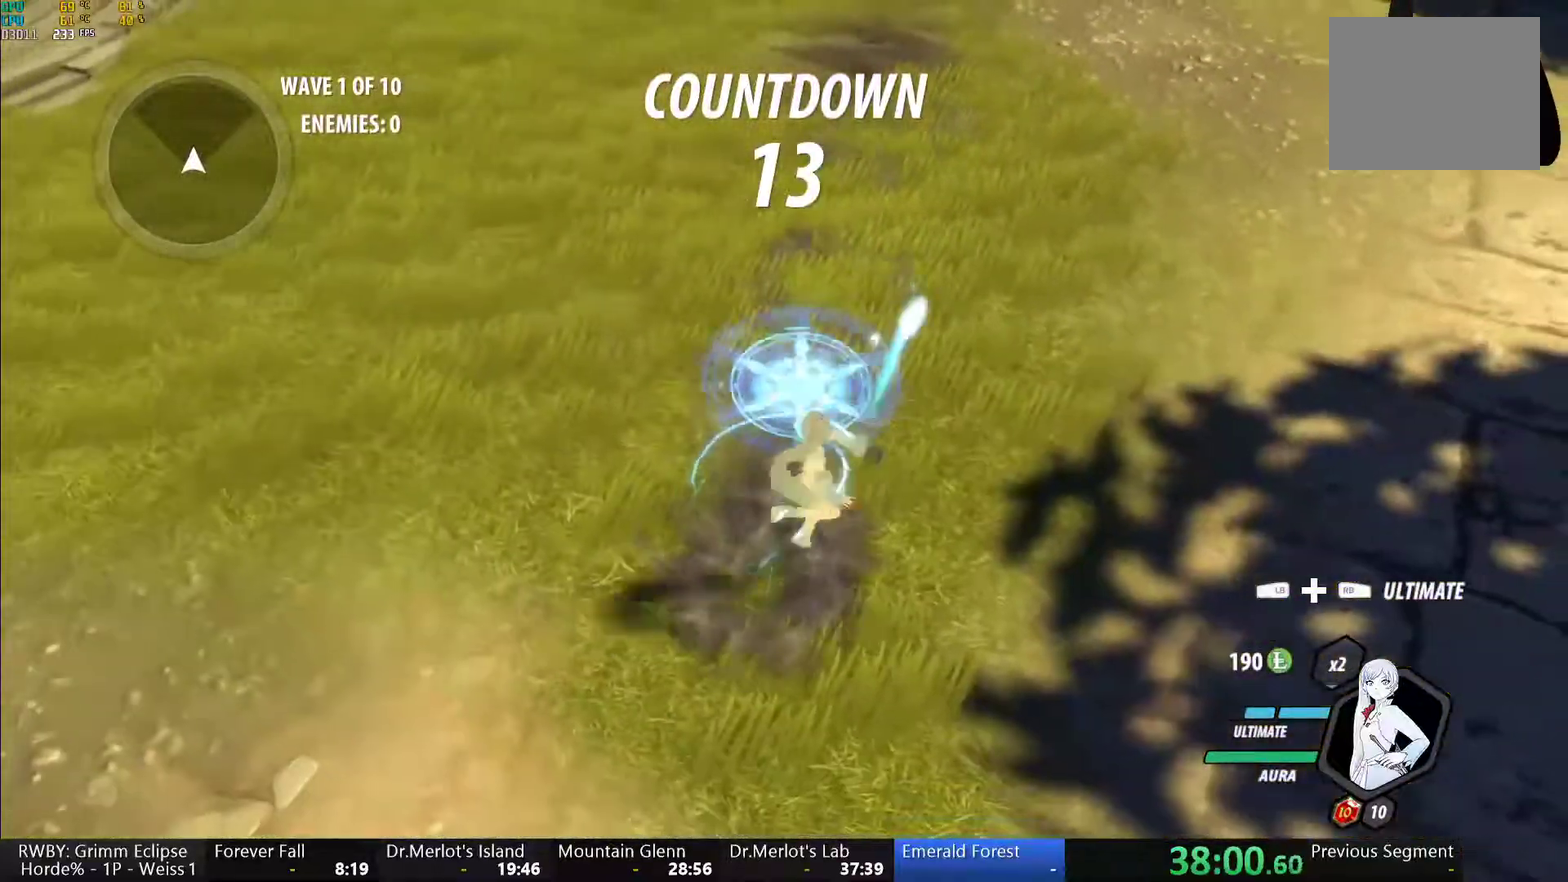
{"buttons": ["A", "R2"], "left_stick": "up", "right_stick": "center", "events": [[50, "B", "up"], [83, "A", "down"], [100, "R2", "down"], [150, "A", "up"], [183, "R2", "up"], [267, "A", "down"], [283, "R2", "down"], [317, "A", "up"], [333, "R2", "up"], [450, "A", "down"], [467, "R2", "down"]]}
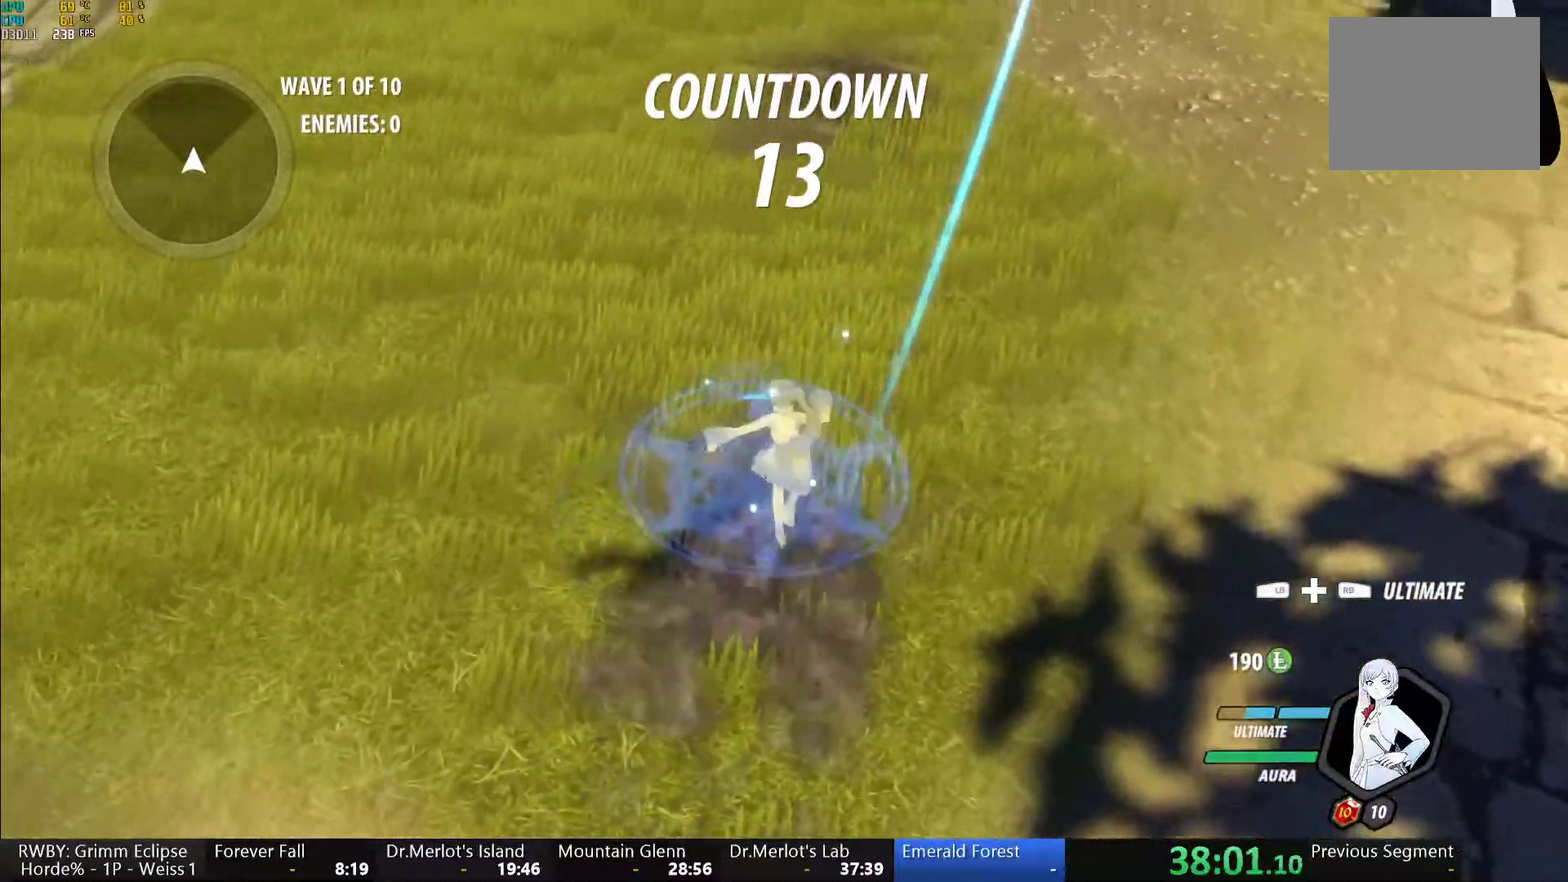
{"buttons": [], "left_stick": "center", "right_stick": "center", "events": [[17, "A", "up"], [17, "R2", "up"], [50, "B", "down"], [100, "B", "up"], [150, "A", "down"], [150, "R2", "down"], [200, "left_stick", "center"], [217, "A", "up"], [250, "R2", "up"], [333, "A", "down"], [333, "R2", "down"], [417, "A", "up"], [417, "R2", "up"]]}
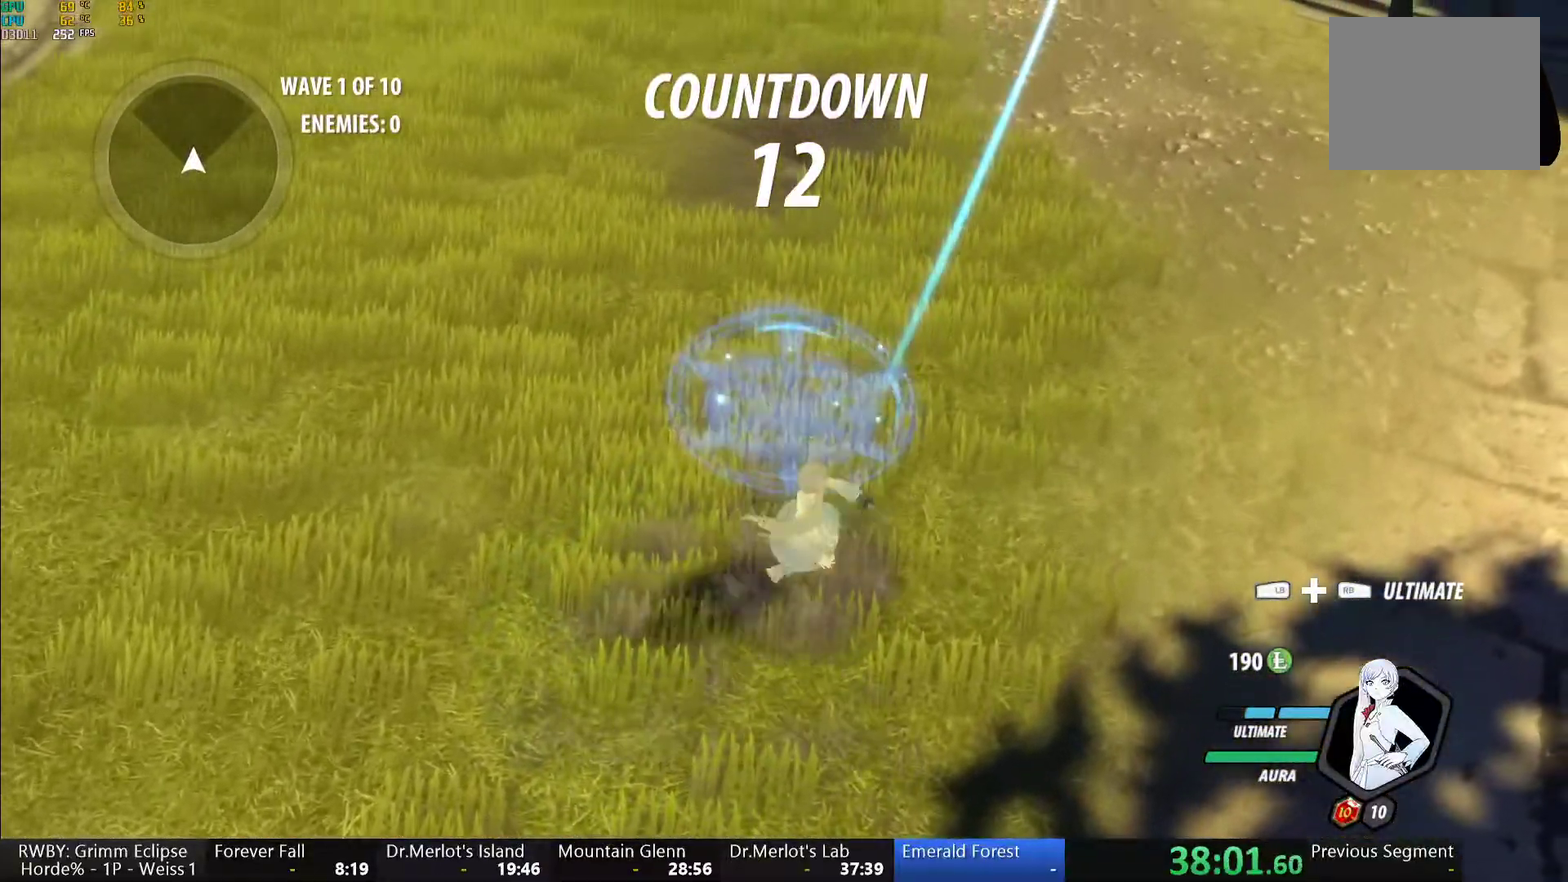
{"buttons": ["A", "R2"], "left_stick": "center", "right_stick": "center", "events": [[17, "A", "down"], [50, "R2", "down"], [133, "A", "up"], [167, "R2", "up"], [233, "A", "down"], [250, "R2", "down"], [317, "A", "up"], [350, "R2", "up"], [367, "B", "down"], [417, "B", "up"], [450, "A", "down"], [467, "R2", "down"]]}
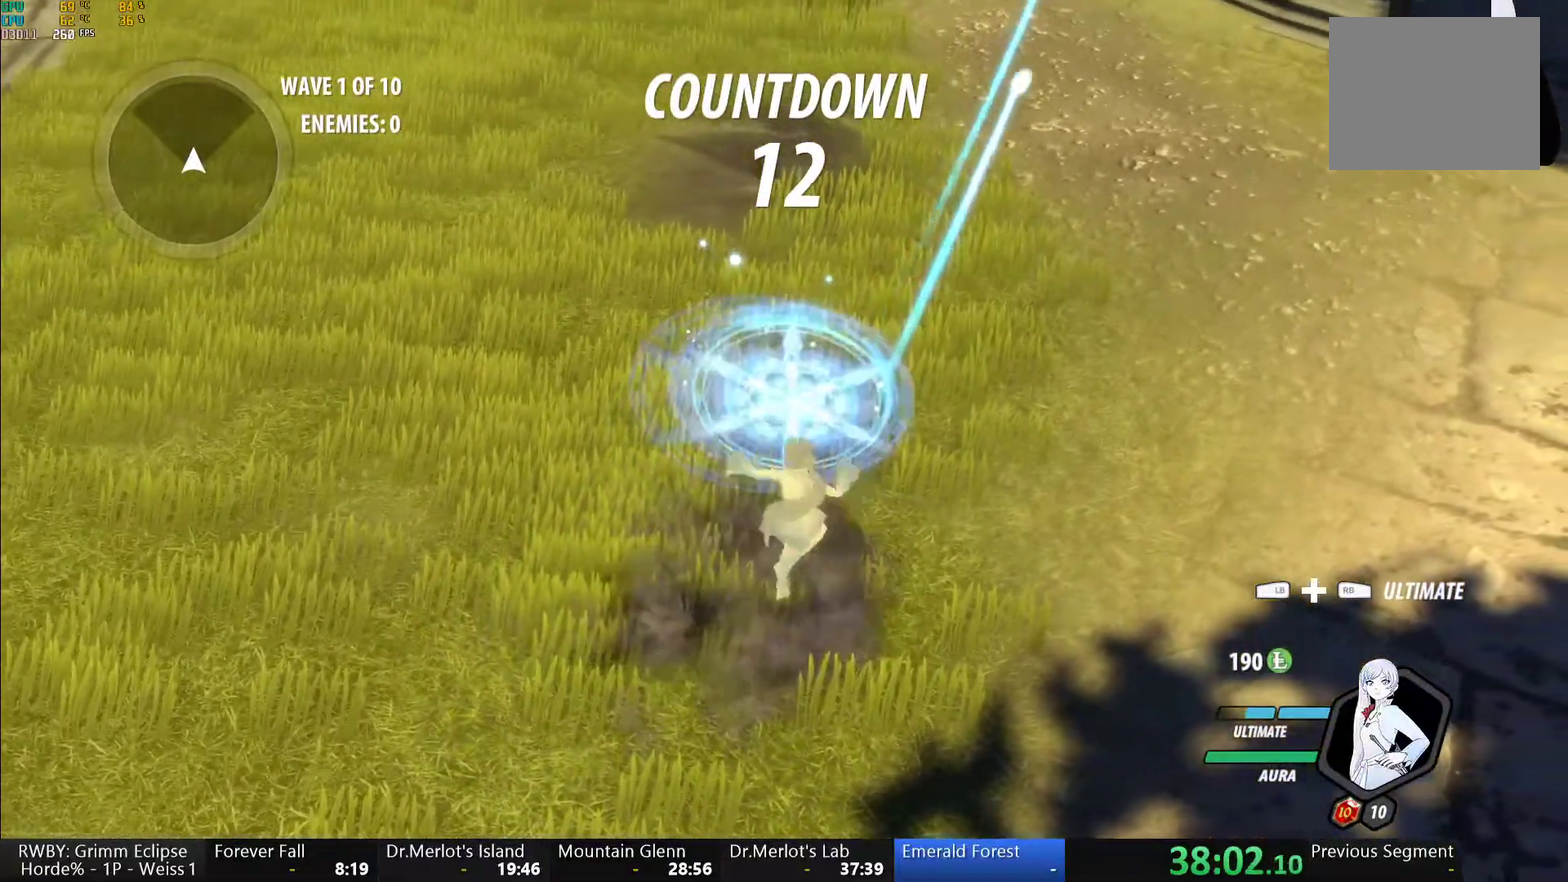
{"buttons": ["B"], "left_stick": "center", "right_stick": "center", "events": [[17, "A", "up"], [67, "B", "down"], [67, "R2", "up"], [117, "B", "up"], [150, "A", "down"], [167, "R2", "down"], [217, "A", "up"], [250, "R2", "up"], [333, "A", "down"], [367, "R2", "down"], [433, "A", "up"], [450, "R2", "up"], [483, "B", "down"]]}
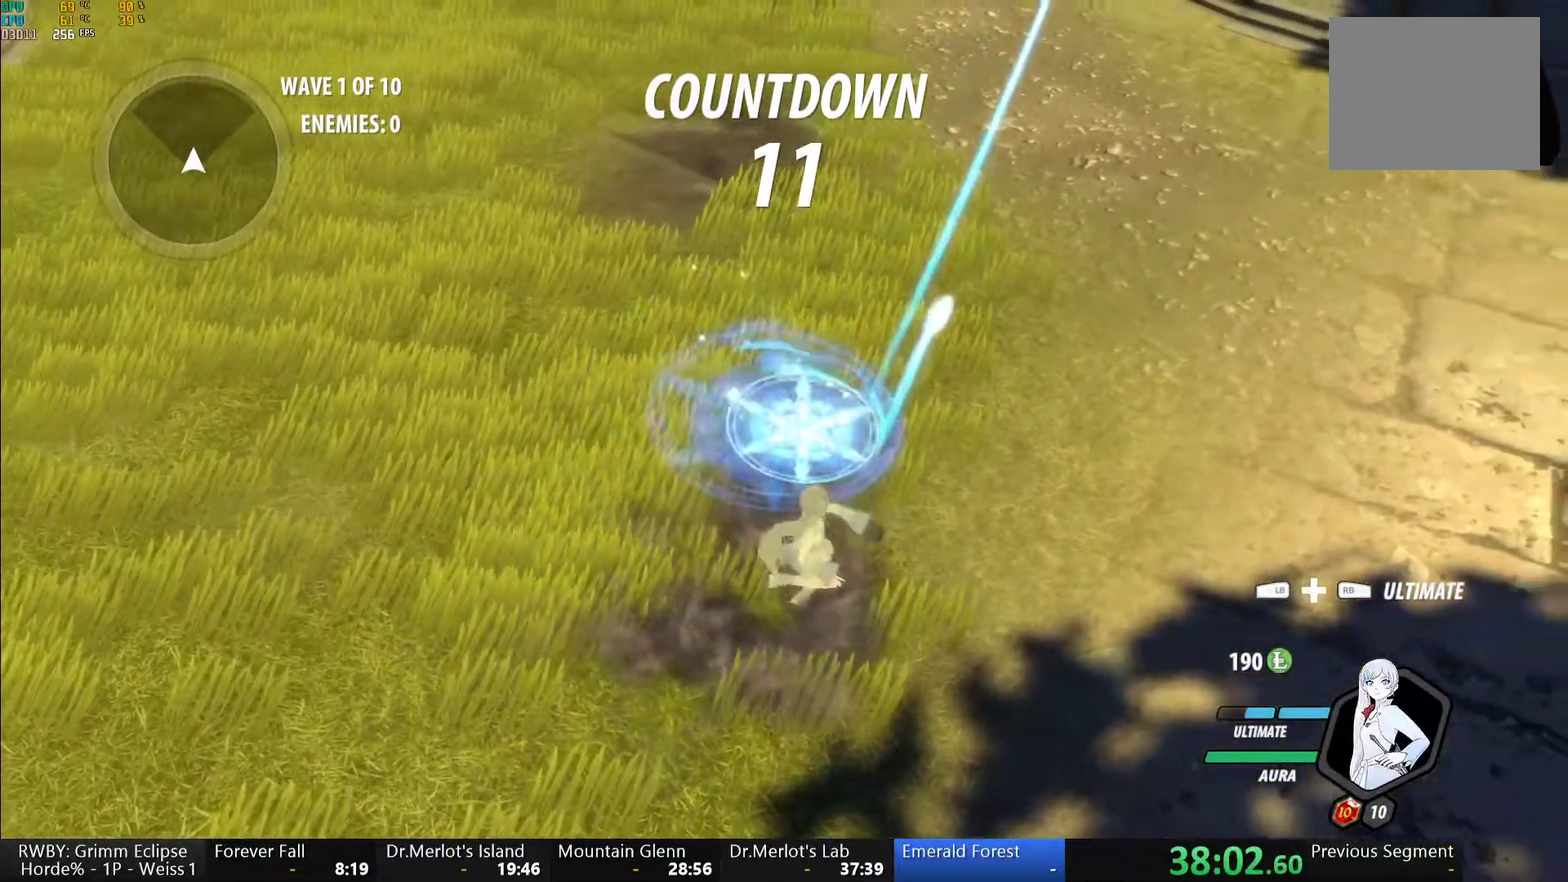
{"buttons": ["A", "R2"], "left_stick": "center", "right_stick": "center", "events": [[33, "B", "up"], [67, "A", "down"], [67, "R2", "down"], [133, "A", "up"], [183, "B", "down"], [183, "R2", "up"], [233, "B", "up"], [267, "A", "down"], [267, "R2", "down"], [367, "A", "up"], [367, "R2", "up"], [450, "A", "down"], [467, "R2", "down"]]}
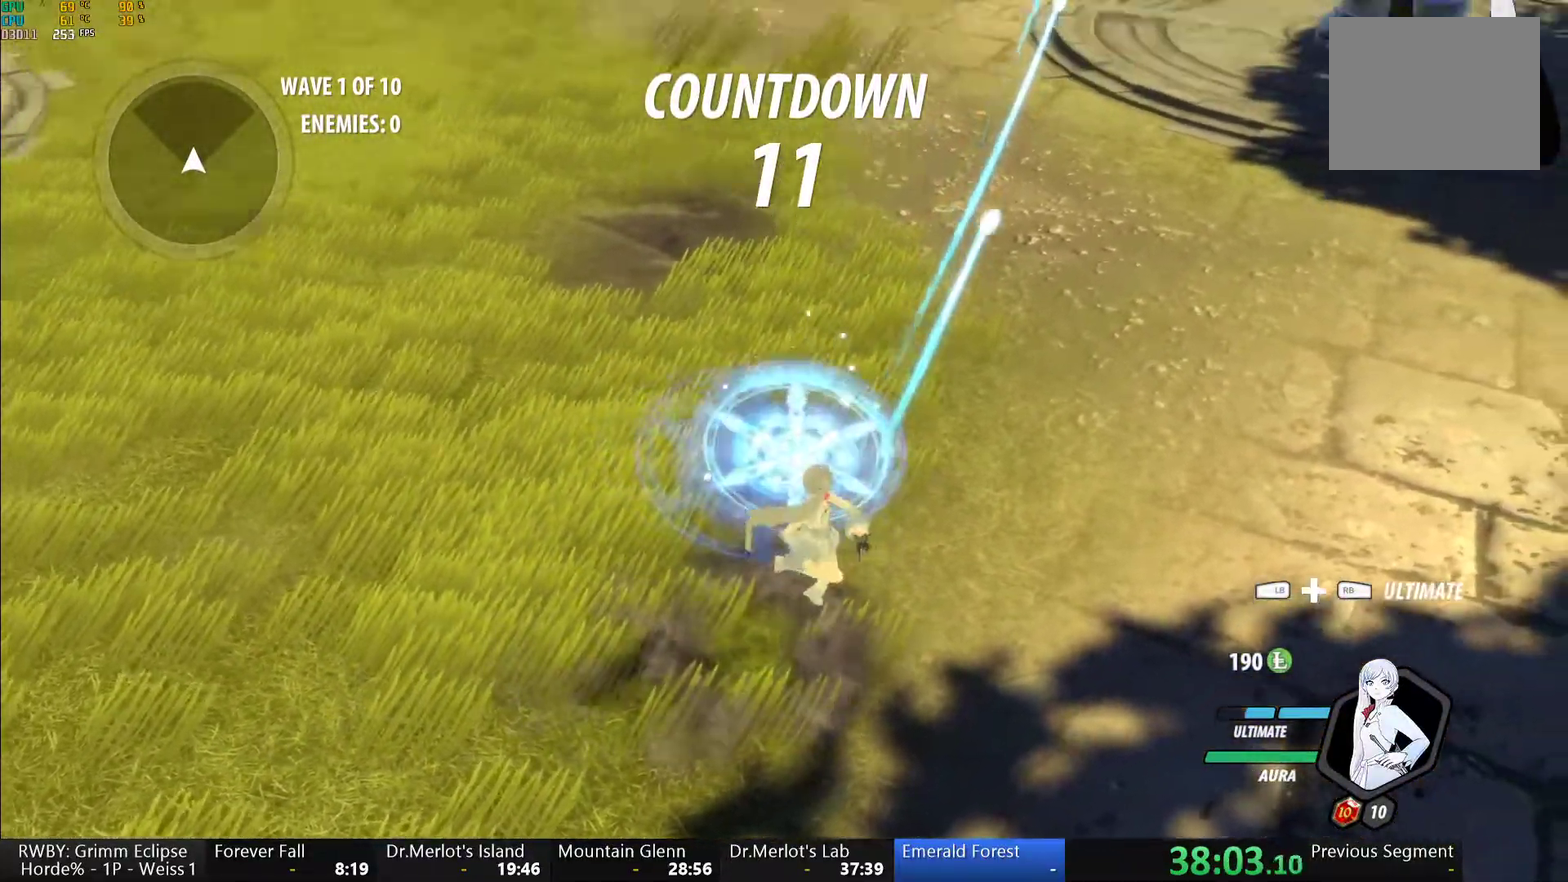
{"buttons": ["A", "R2"], "left_stick": "center", "right_stick": "center", "events": [[50, "A", "up"], [117, "B", "down"], [117, "R2", "up"], [167, "B", "up"], [183, "A", "down"], [200, "R2", "down"], [283, "A", "up"], [350, "B", "down"], [350, "R2", "up"], [400, "B", "up"], [433, "A", "down"], [450, "R2", "down"]]}
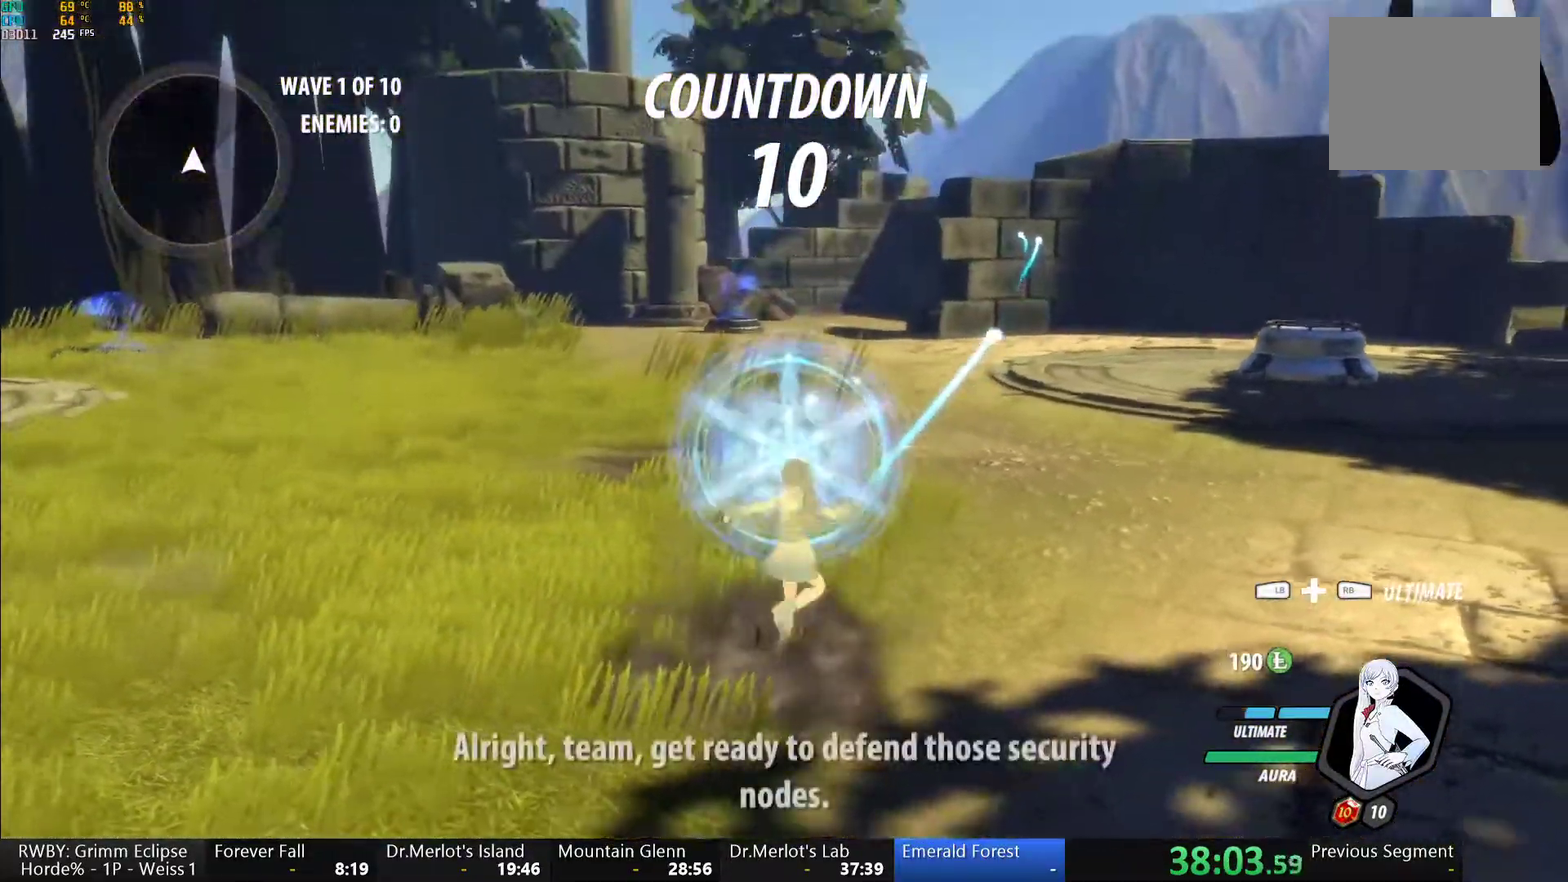
{"buttons": ["B"], "left_stick": "center", "right_stick": "center"}
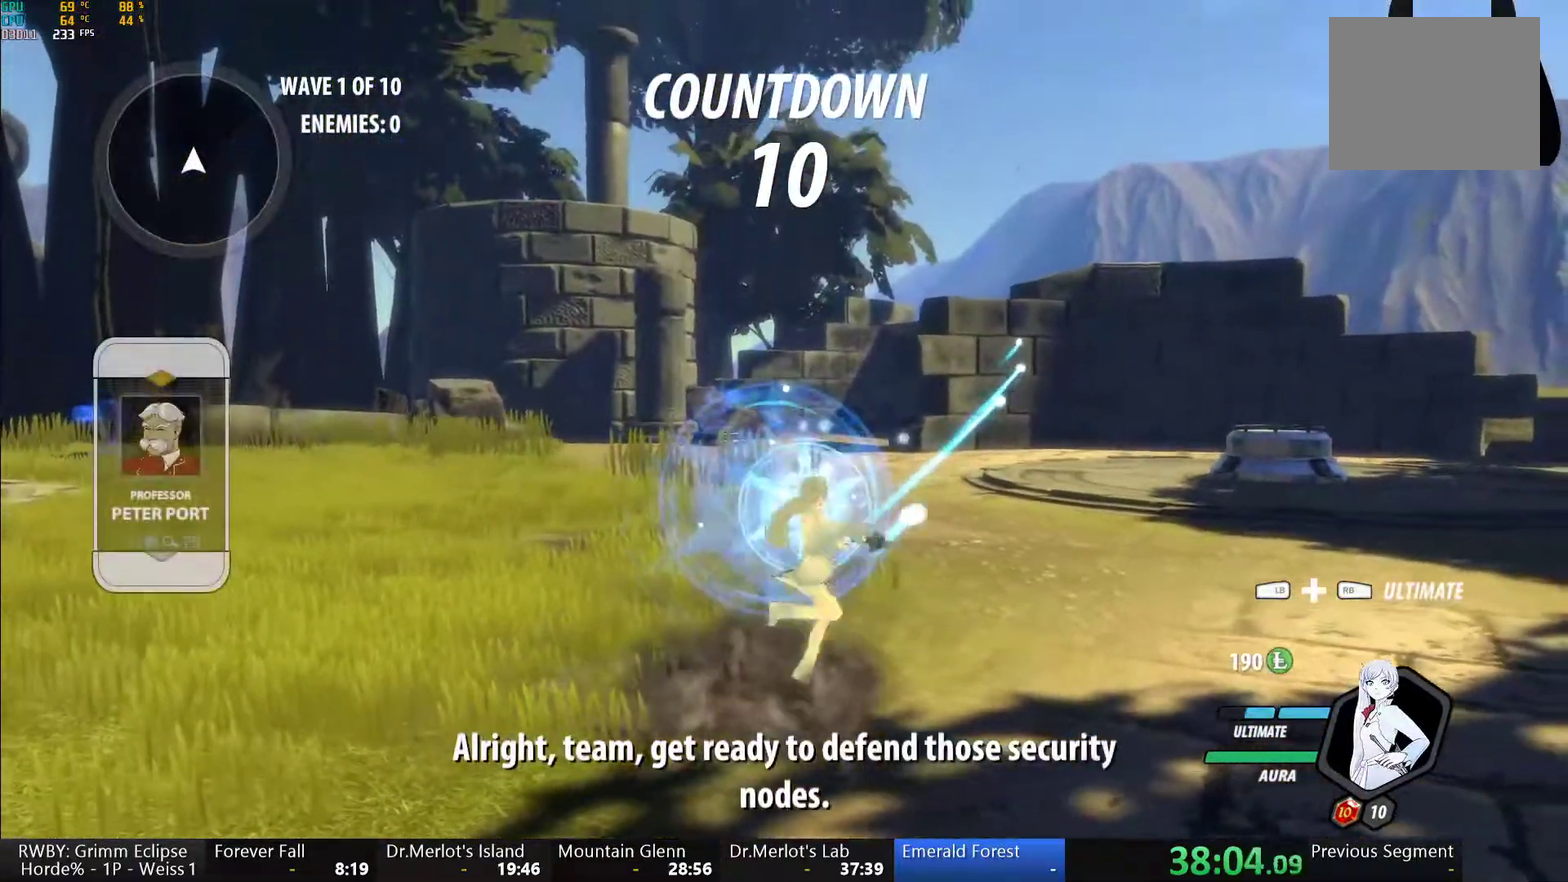
{"buttons": ["A", "R2"], "left_stick": "center", "right_stick": "center"}
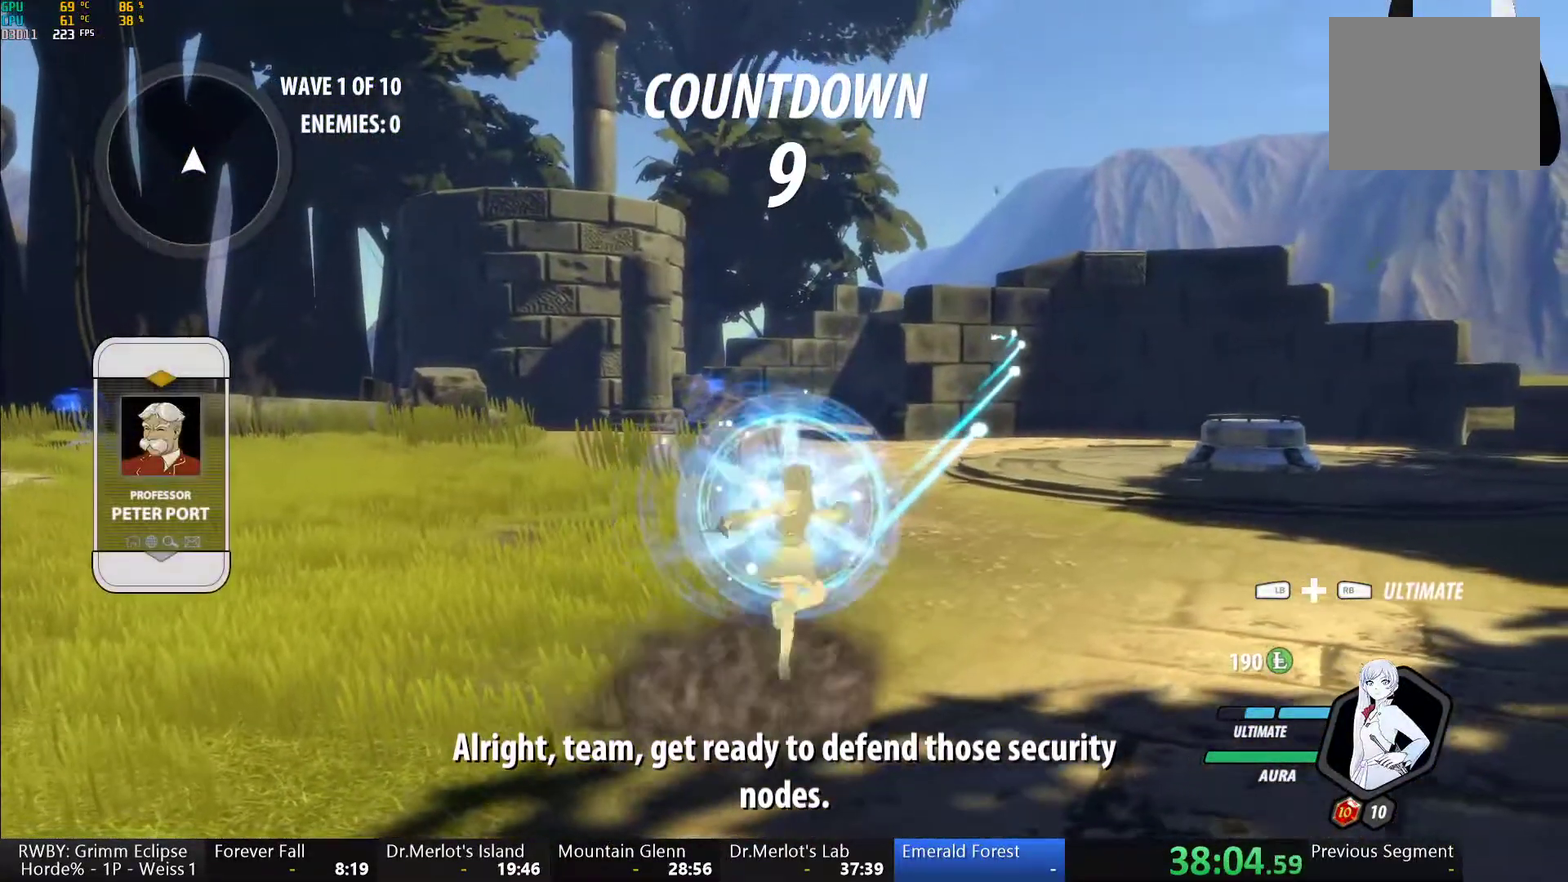
{"buttons": ["B"], "left_stick": "center", "right_stick": "center", "events": [[33, "A", "up"], [33, "R2", "up"], [67, "B", "down"], [117, "B", "up"], [150, "A", "down"], [150, "R2", "down"], [250, "A", "up"], [250, "R2", "up"], [350, "A", "down"], [350, "R2", "down"], [450, "A", "up"], [467, "R2", "up"], [483, "B", "down"]]}
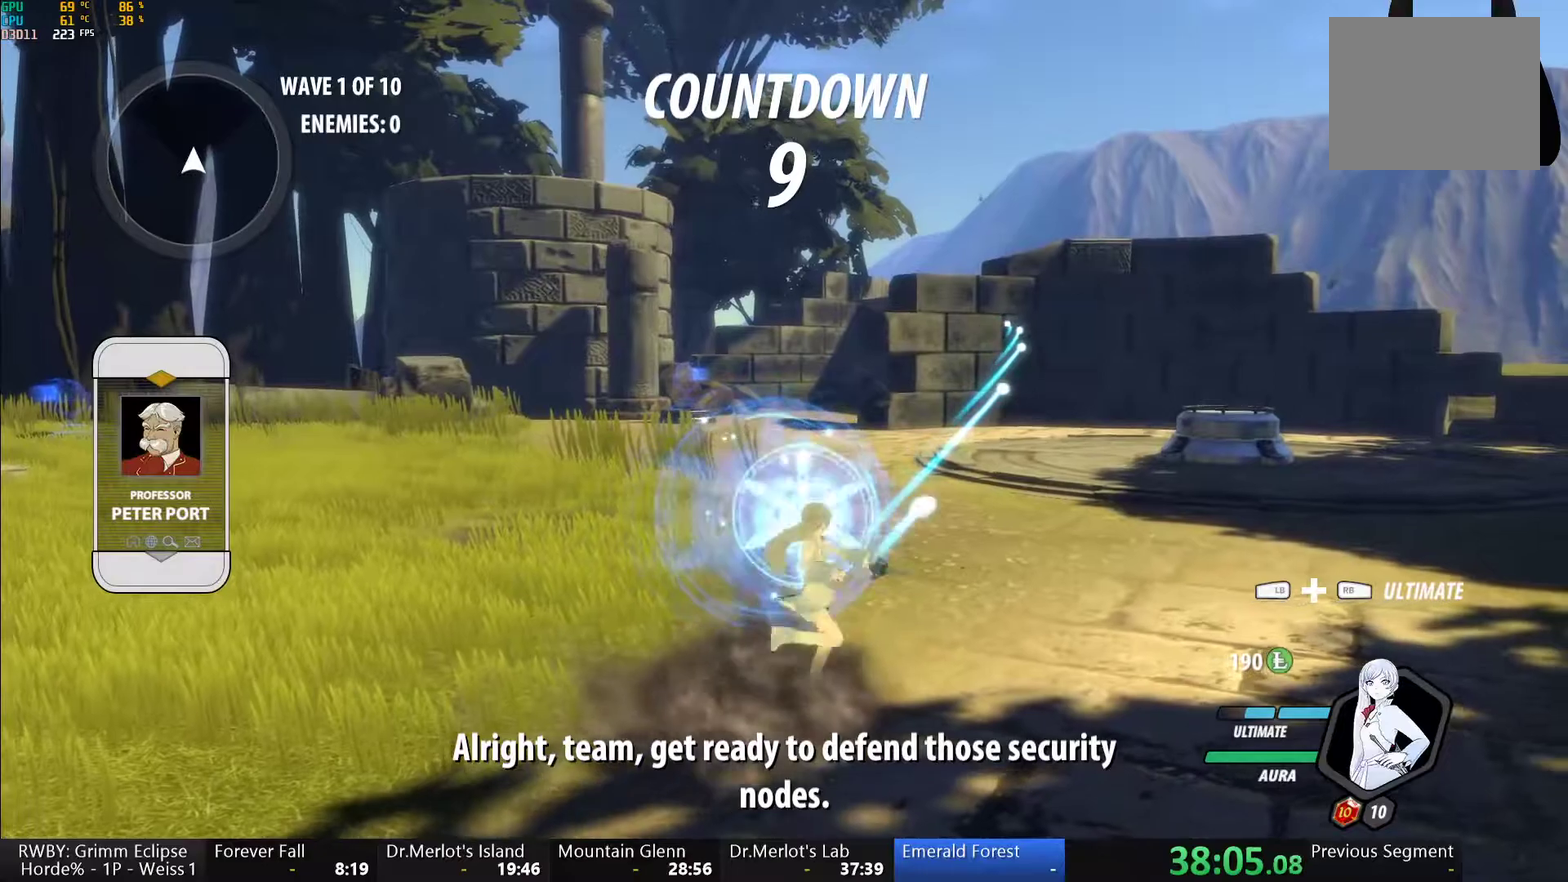
{"buttons": ["A", "R2"], "left_stick": "center", "right_stick": "center", "events": [[33, "B", "up"], [50, "A", "down"], [50, "R2", "down"], [150, "A", "up"], [150, "R2", "up"], [250, "A", "down"], [250, "R2", "down"], [333, "A", "up"], [350, "R2", "up"], [450, "A", "down"], [450, "R2", "down"]]}
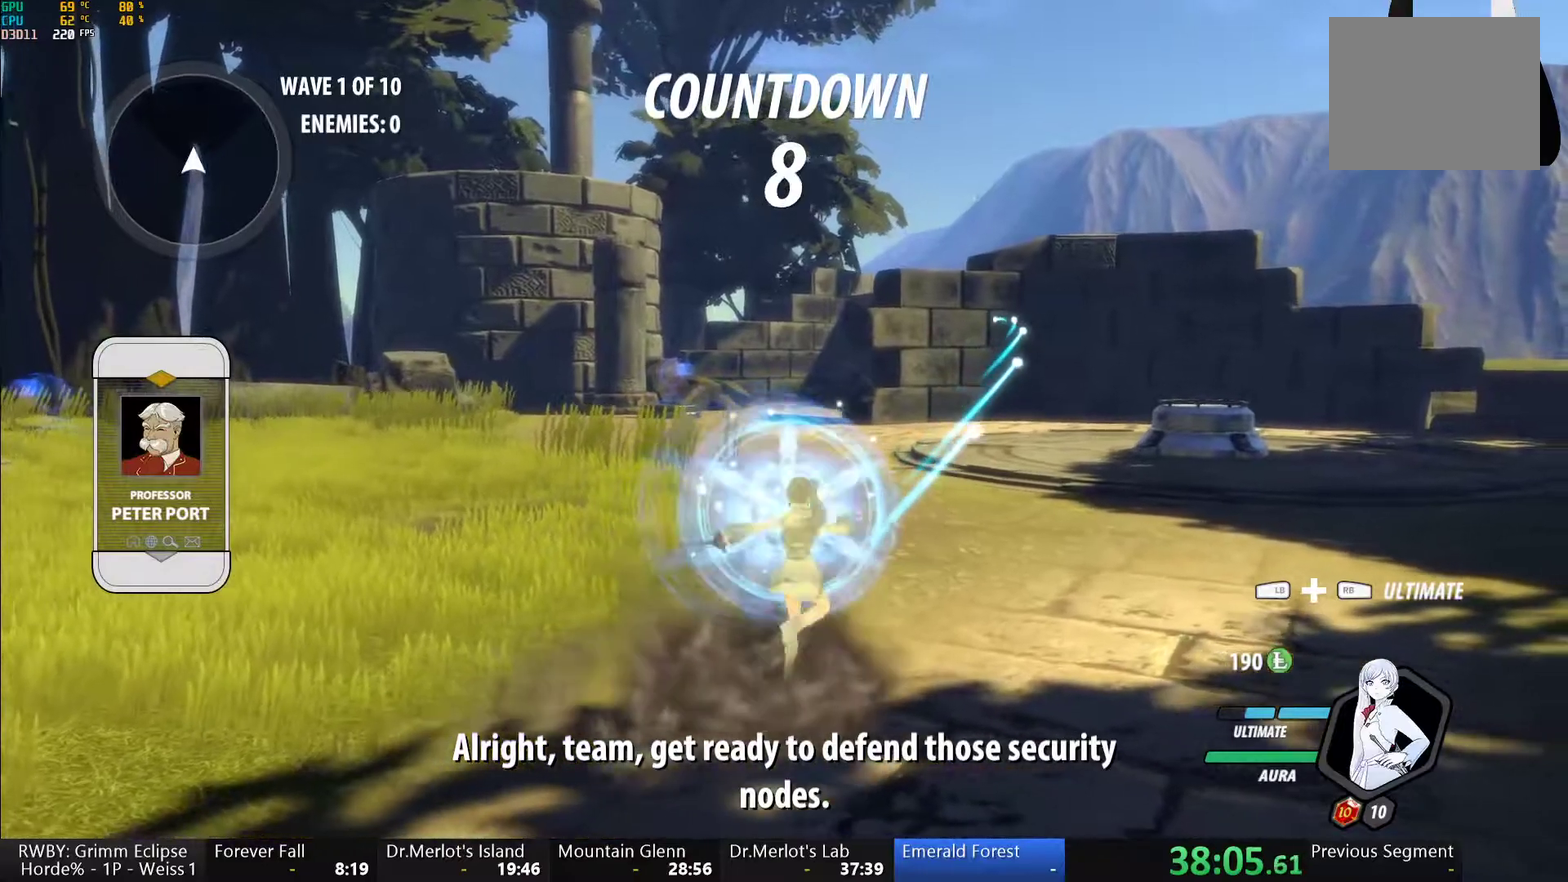
{"buttons": [], "left_stick": "center", "right_stick": "center", "events": [[33, "A", "up"], [50, "R2", "up"], [150, "A", "down"], [150, "R2", "down"], [217, "A", "up"], [250, "R2", "up"], [350, "A", "down"], [350, "R2", "down"], [433, "A", "up"], [433, "R2", "up"]]}
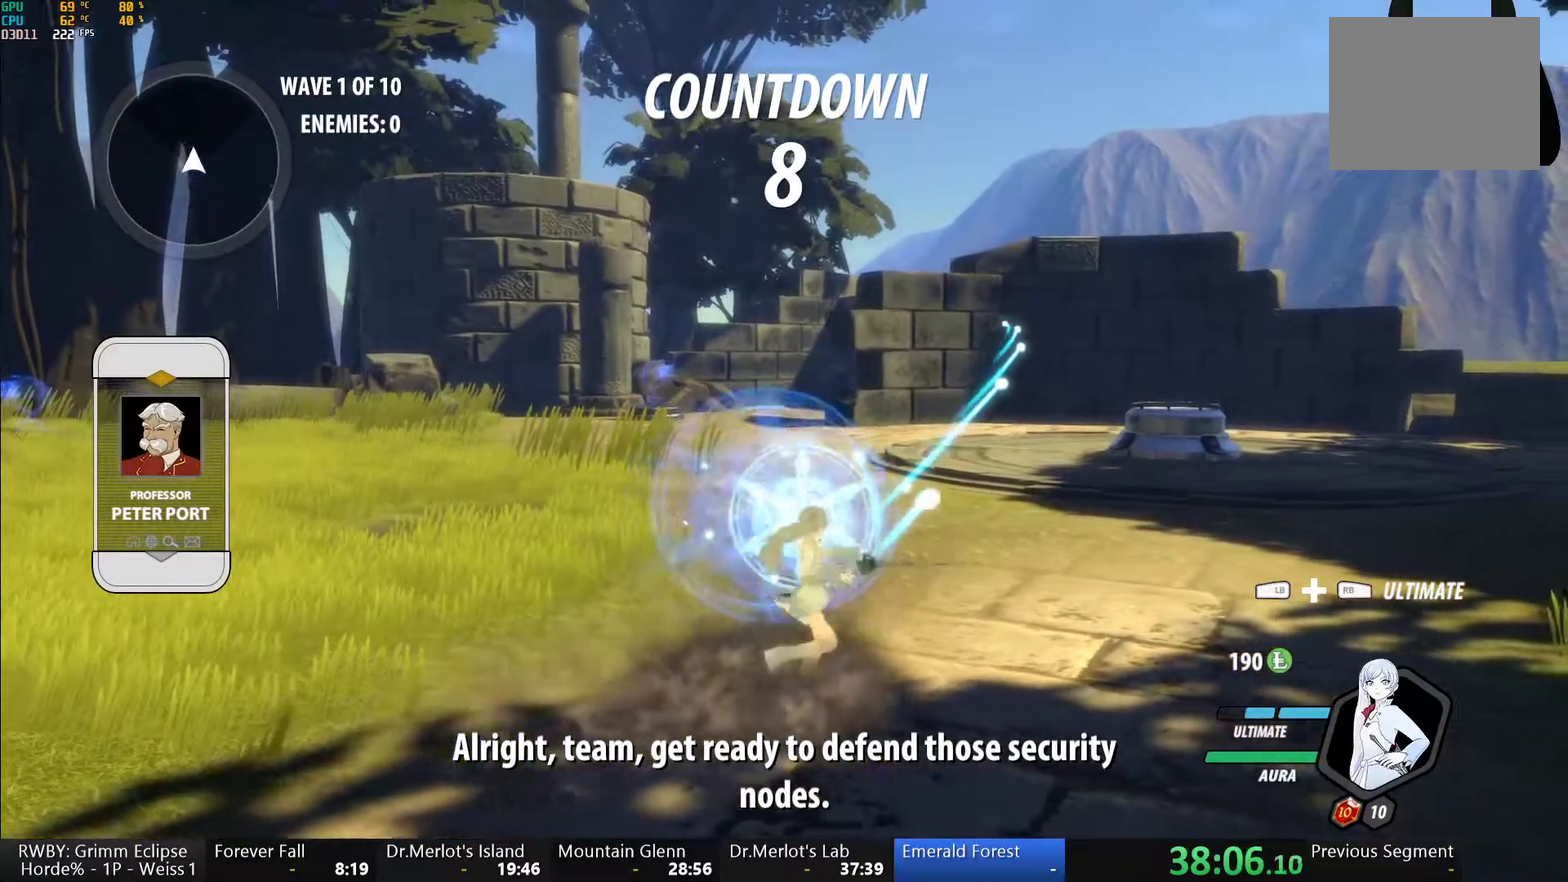
{"buttons": ["A", "R2"], "left_stick": "center", "right_stick": "center", "events": [[33, "A", "down"], [33, "R2", "down"], [133, "A", "up"], [133, "R2", "up"], [167, "B", "down"], [217, "B", "up"], [233, "A", "down"], [233, "R2", "down"], [333, "A", "up"], [350, "R2", "up"], [433, "A", "down"], [433, "R2", "down"]]}
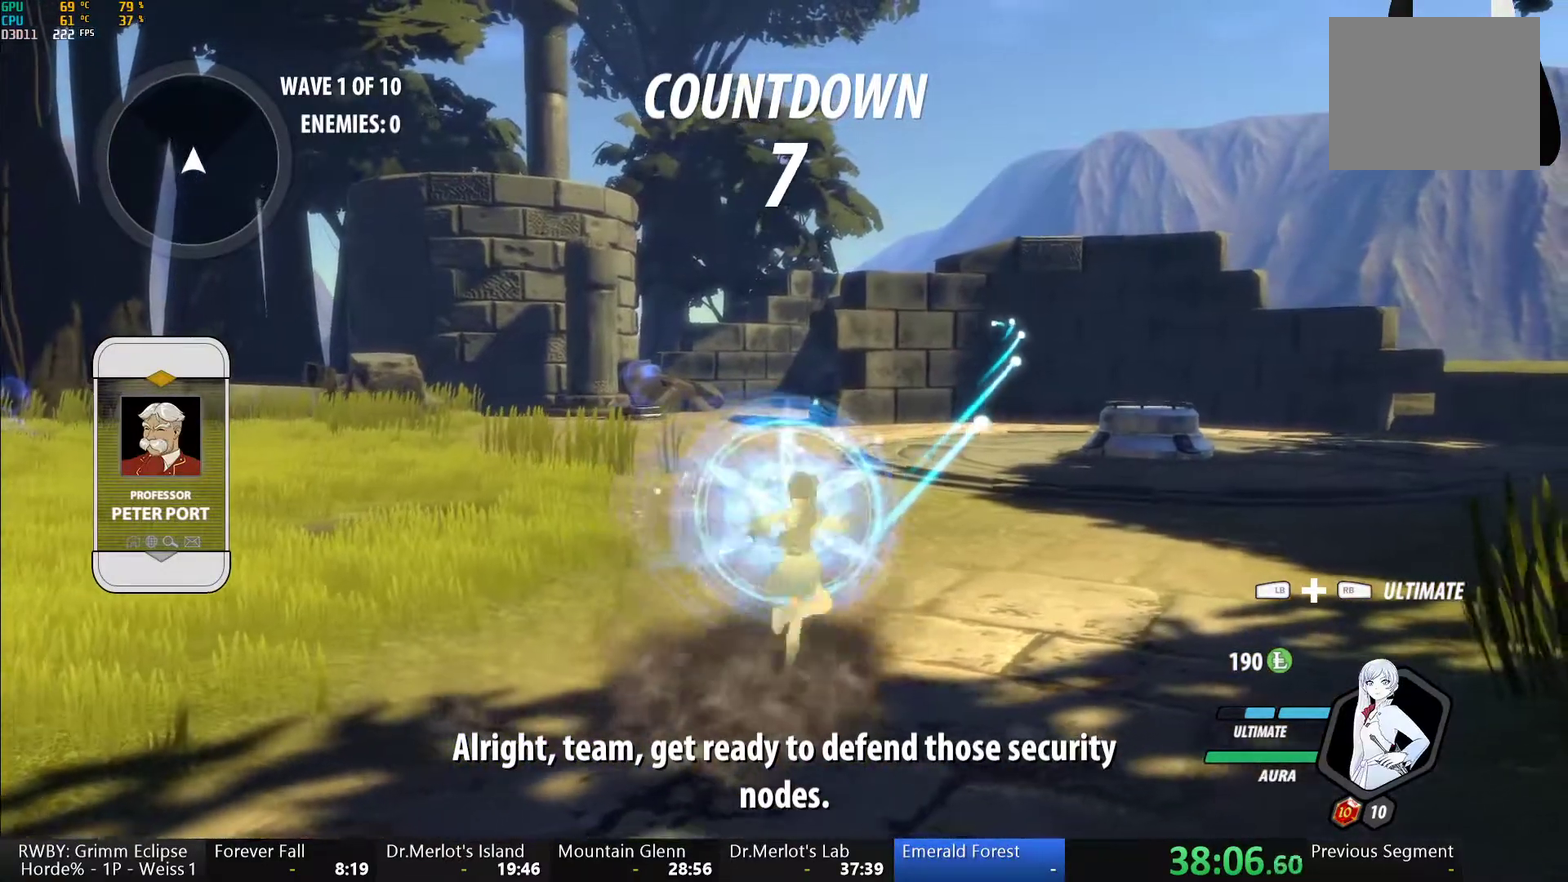
{"buttons": [], "left_stick": "center", "right_stick": "center", "events": [[17, "A", "up"], [17, "R2", "up"], [117, "A", "down"], [133, "R2", "down"], [217, "A", "up"], [233, "R2", "up"], [317, "A", "down"], [317, "R2", "down"], [417, "A", "up"], [433, "R2", "up"]]}
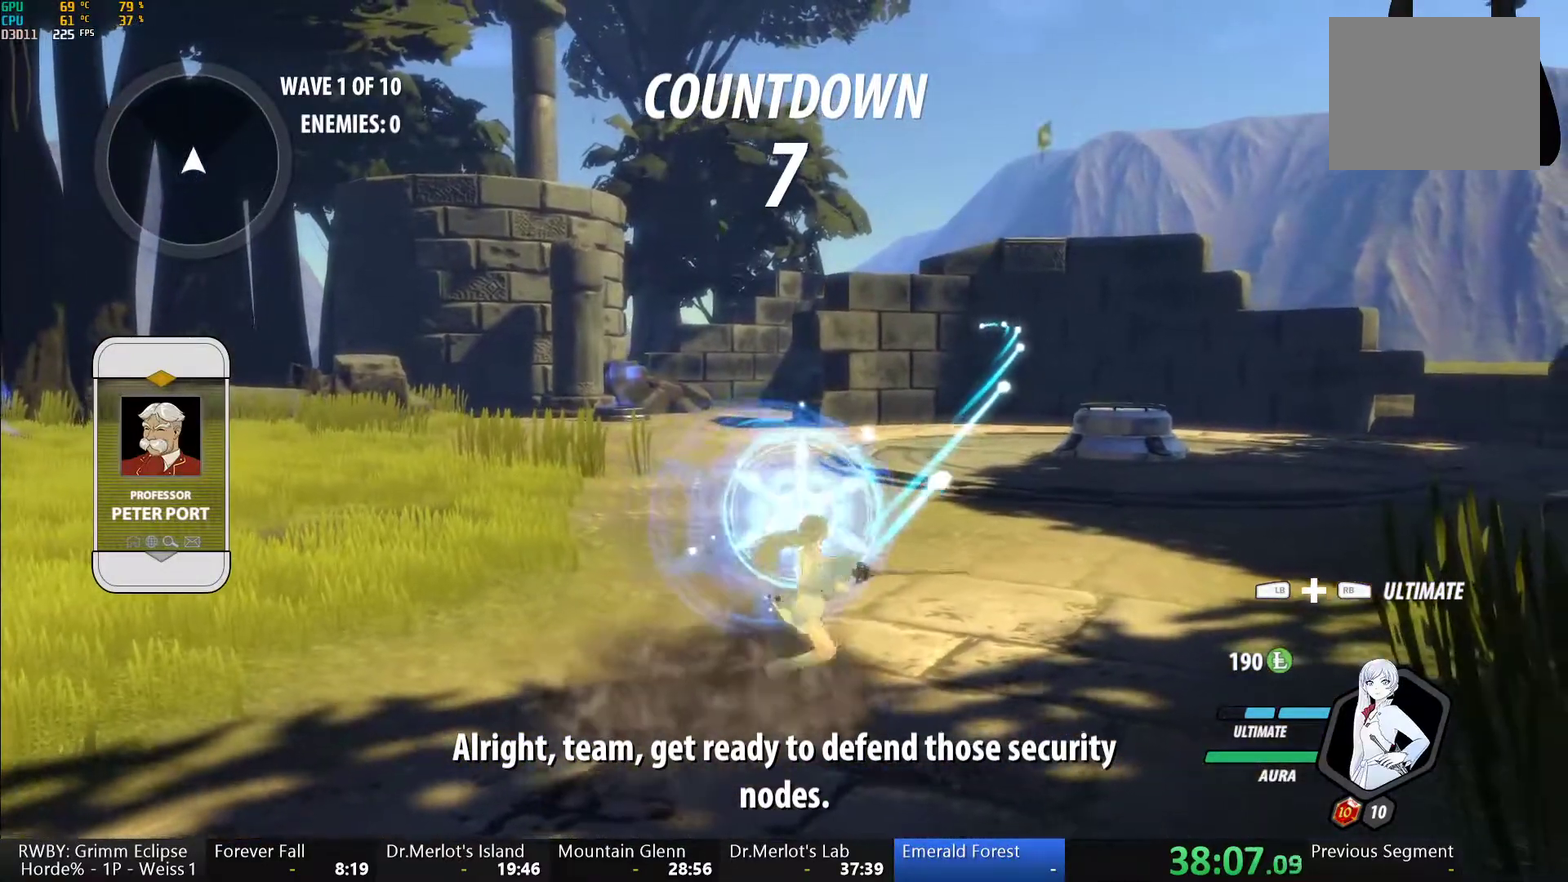
{"buttons": [], "left_stick": "center", "right_stick": "center", "events": [[17, "A", "down"], [17, "R2", "down"], [100, "A", "up"], [100, "R2", "up"], [200, "A", "down"], [200, "R2", "down"], [300, "A", "up"], [300, "R2", "up"], [400, "A", "down"], [400, "R2", "down"], [467, "A", "up"], [467, "R2", "up"]]}